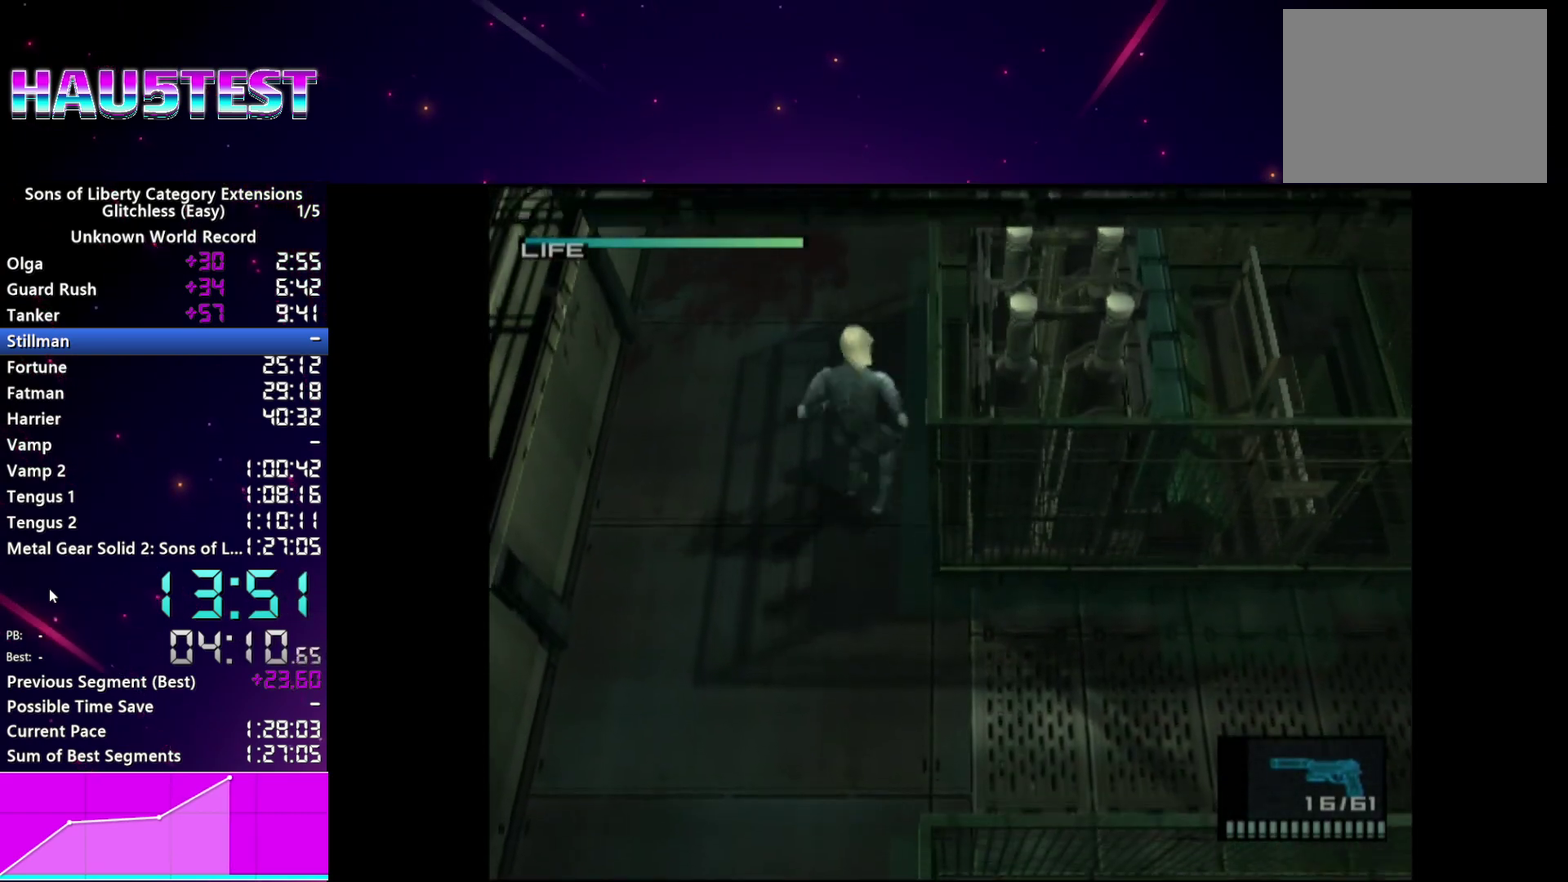
Gameplay with a controller (PlayStation layout); each line is a JSON object with the inputs held at the frame after it. "events" lists button and stick changes between this image and that frame as [ms after this image, input, new state], when the widget could be followed in between. This overlay highlights the sticks when they move; stick clicks (L3 R3) are not distinguishable. Not read: L3 R3.
{"buttons": [], "left_stick": "down", "right_stick": "center", "events": []}
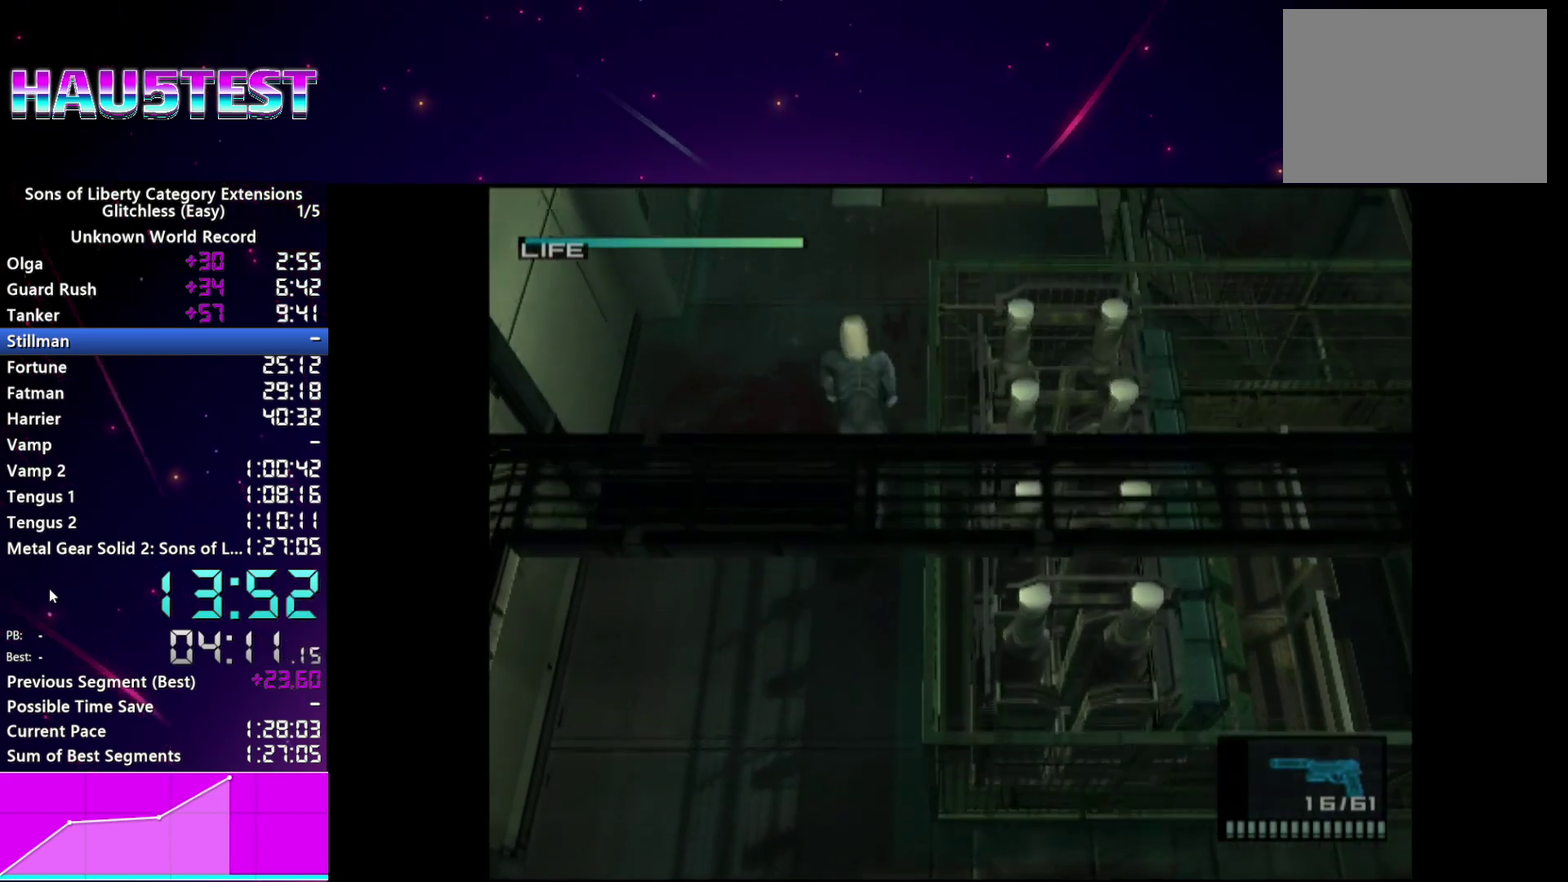
{"buttons": [], "left_stick": "down", "right_stick": "center"}
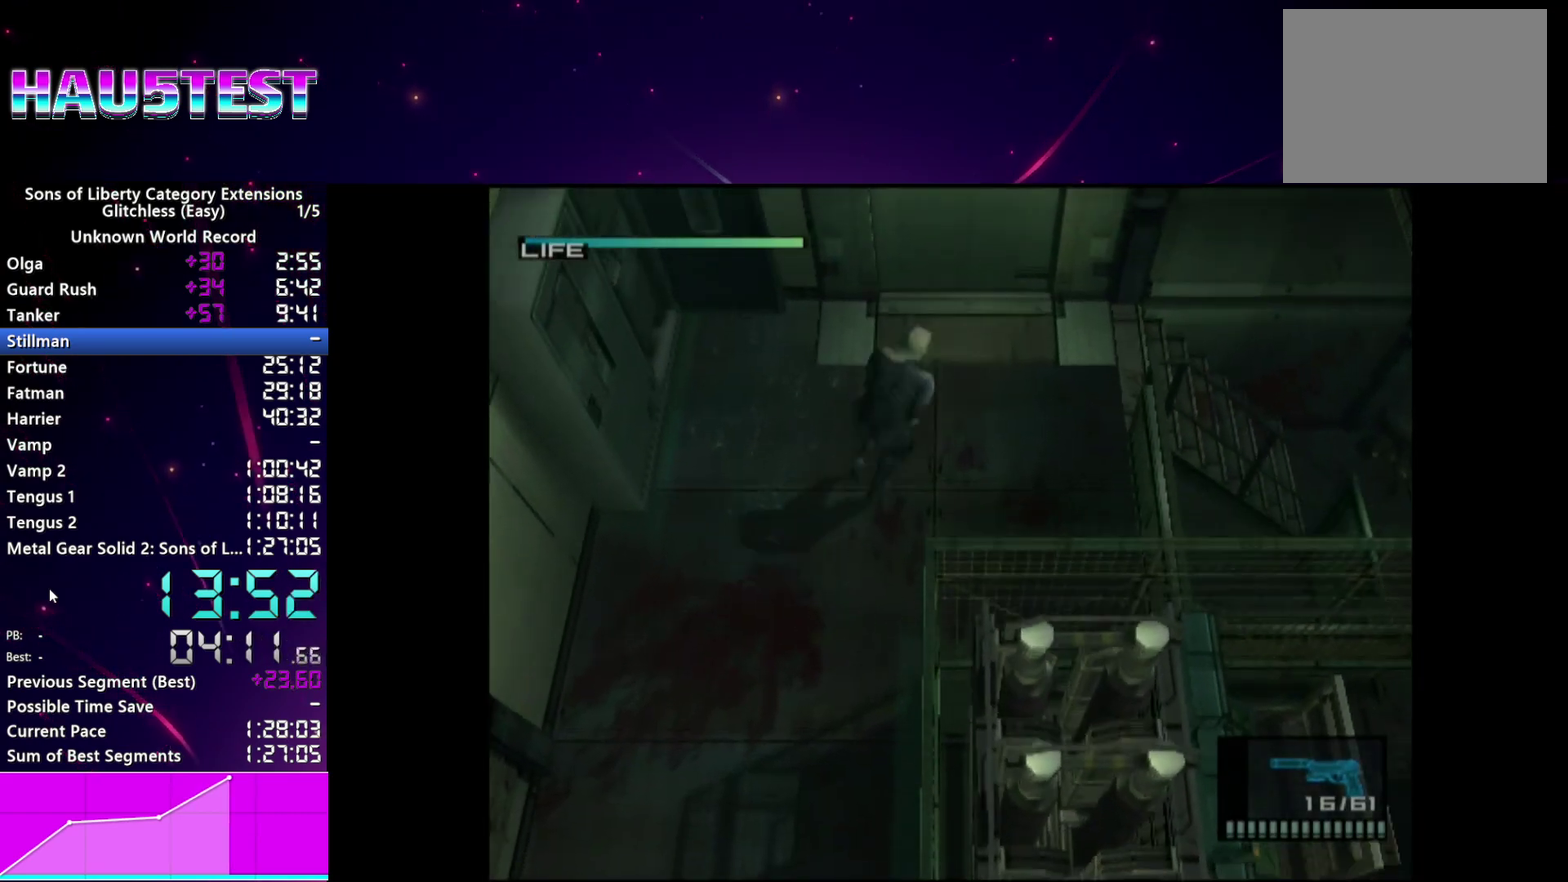
{"buttons": [], "left_stick": "up-left", "right_stick": "center"}
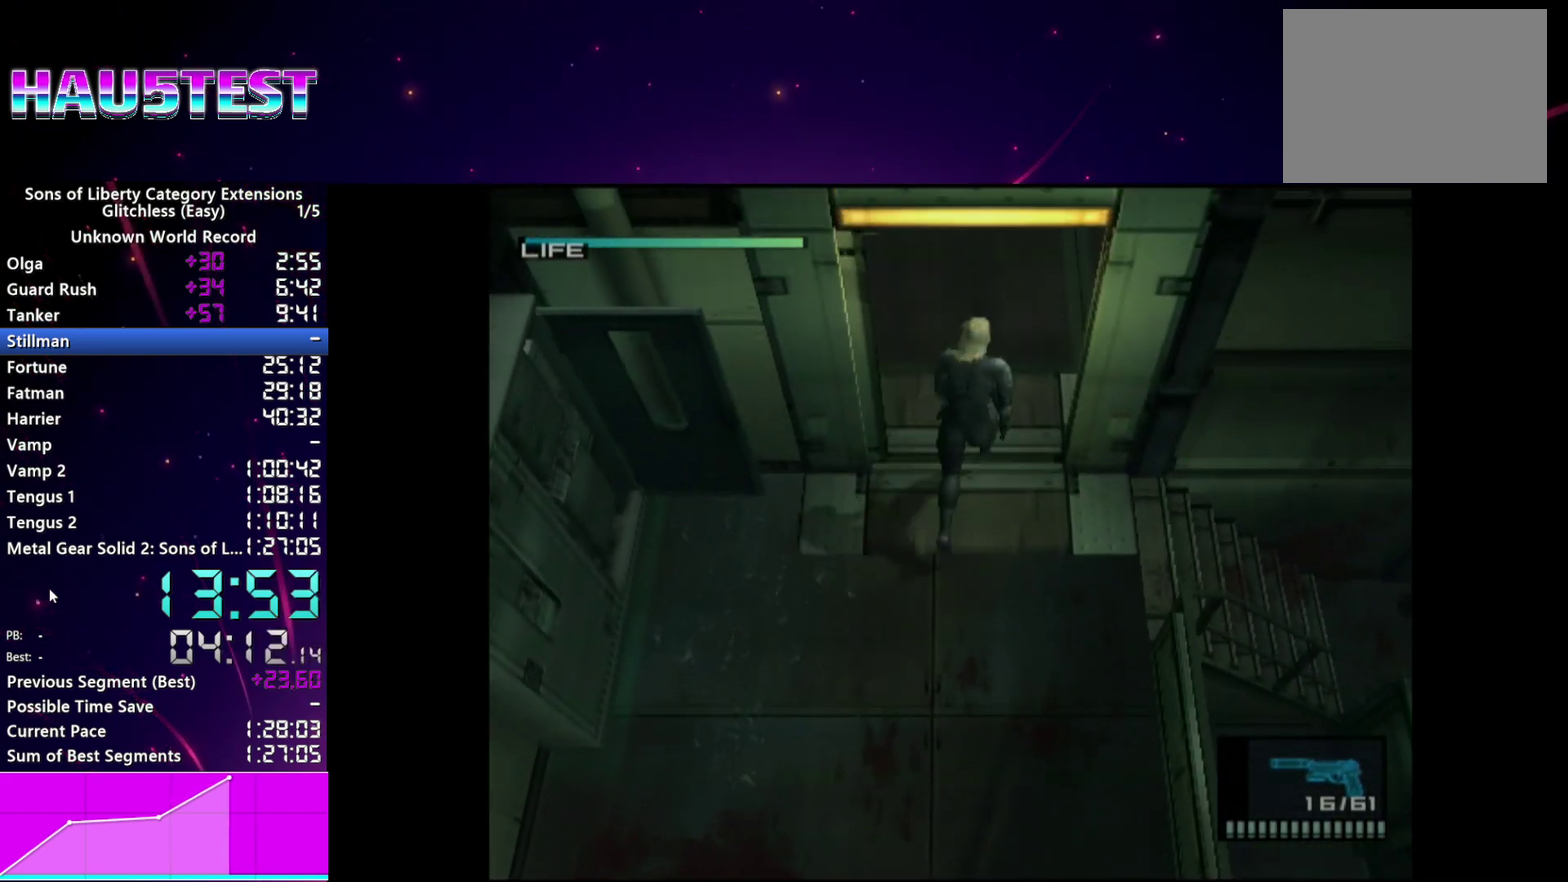
{"buttons": [], "left_stick": "center", "right_stick": "center", "events": [[220, "left_stick", "center"], [320, "SELECT", "down"], [460, "SELECT", "up"]]}
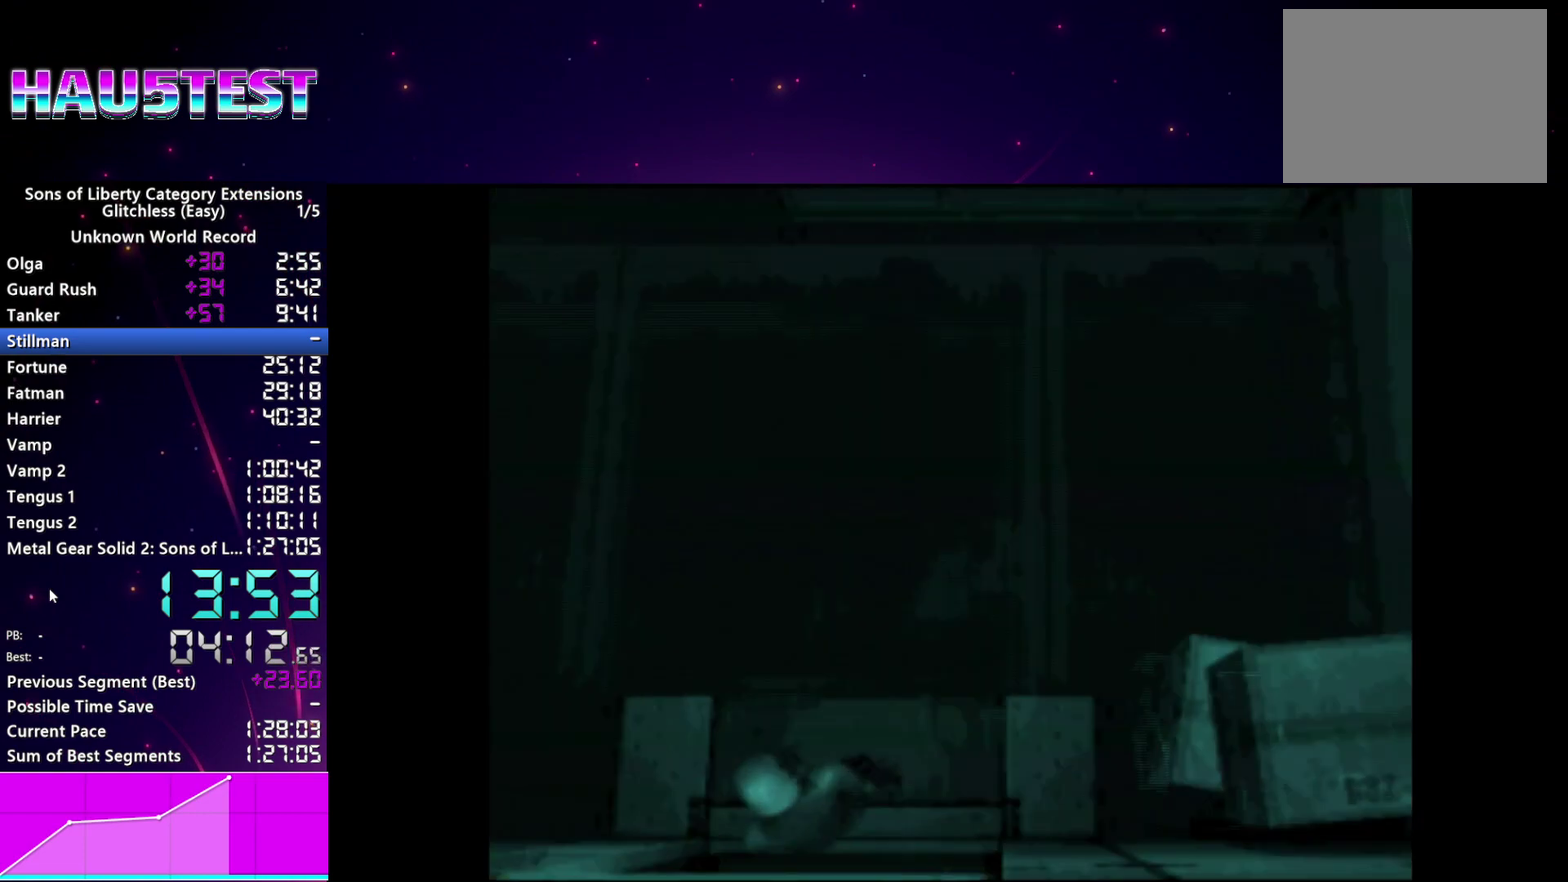
{"buttons": [], "left_stick": "center", "right_stick": "center", "events": []}
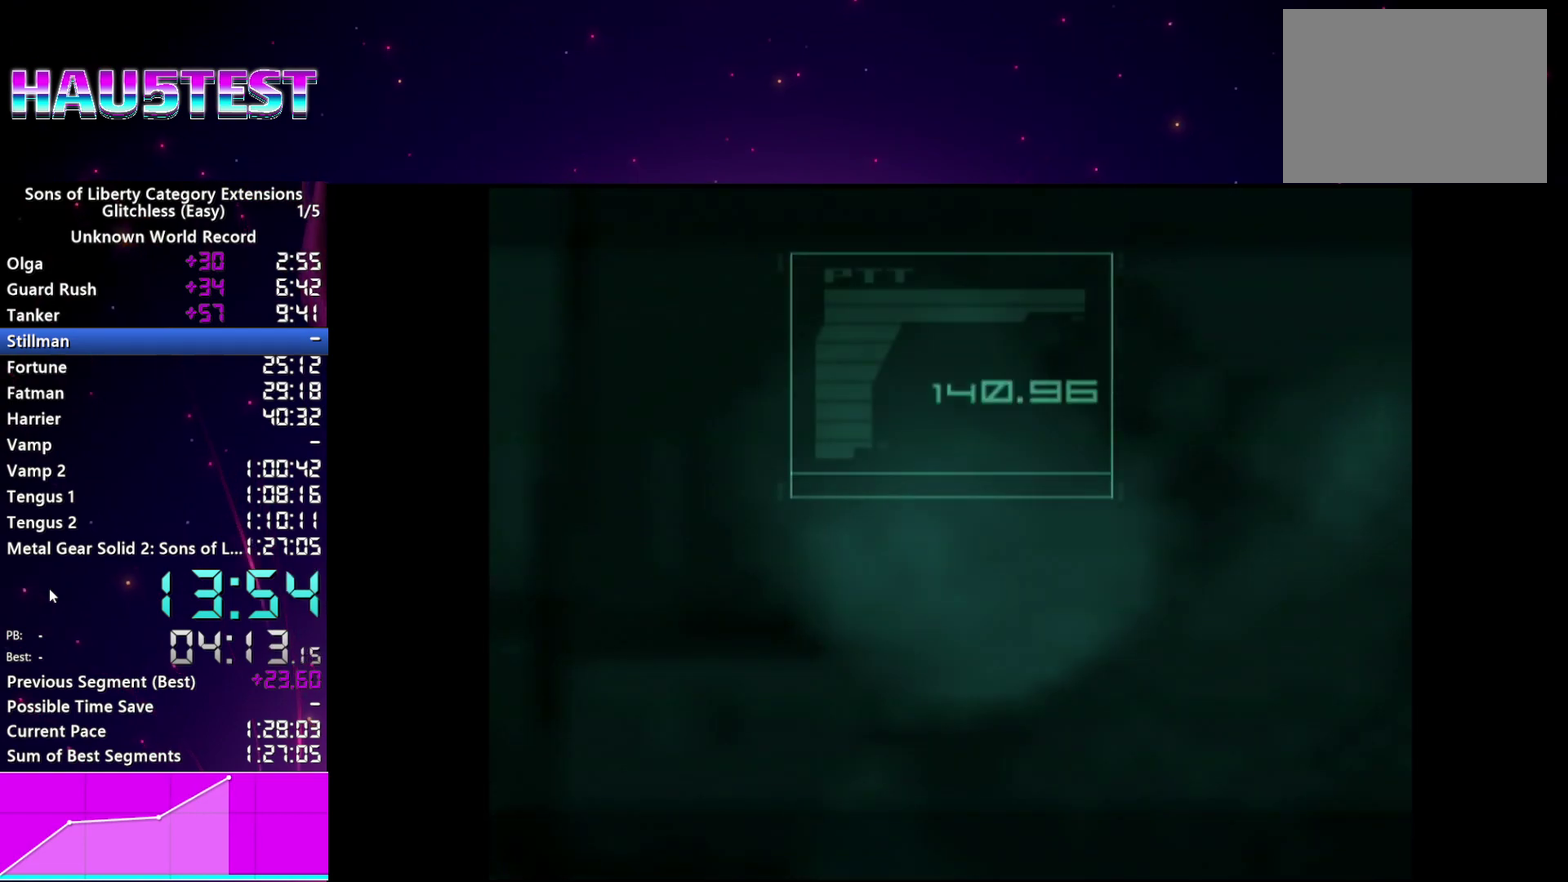
{"buttons": [], "left_stick": "center", "right_stick": "center", "events": []}
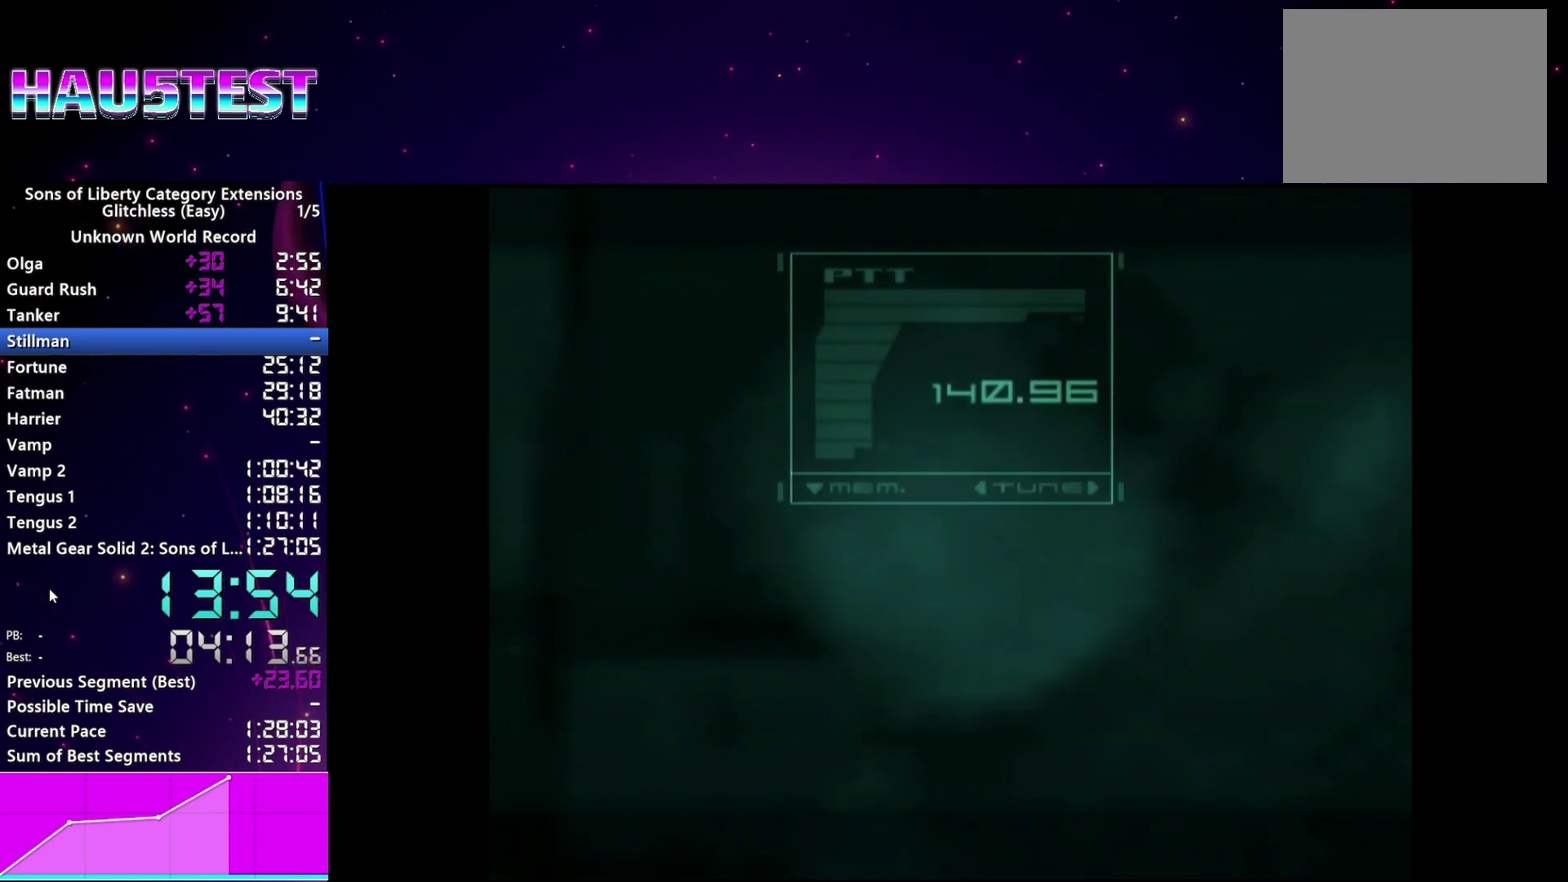
{"buttons": ["TRIANGLE"], "left_stick": "center", "right_stick": "center", "events": [[20, "TRIANGLE", "down"], [80, "TRIANGLE", "up"], [160, "TRIANGLE", "down"], [260, "TRIANGLE", "up"], [320, "TRIANGLE", "down"], [400, "TRIANGLE", "up"], [500, "TRIANGLE", "down"]]}
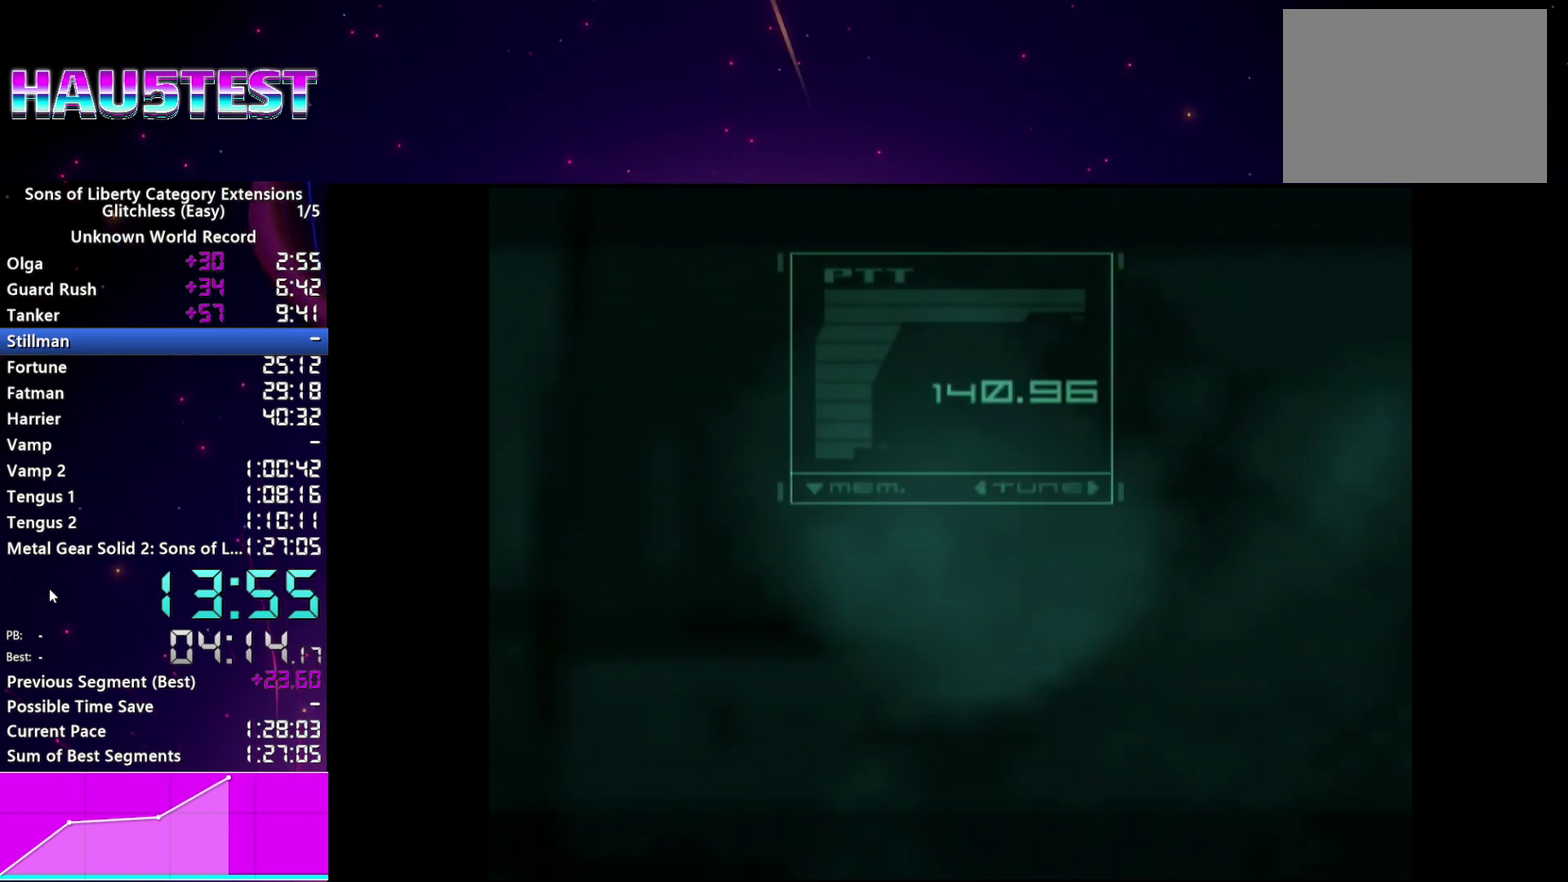
{"buttons": ["TRIANGLE"], "left_stick": "center", "right_stick": "center", "events": [[60, "TRIANGLE", "up"], [160, "TRIANGLE", "down"], [240, "TRIANGLE", "up"], [320, "TRIANGLE", "down"], [400, "TRIANGLE", "up"], [480, "TRIANGLE", "down"]]}
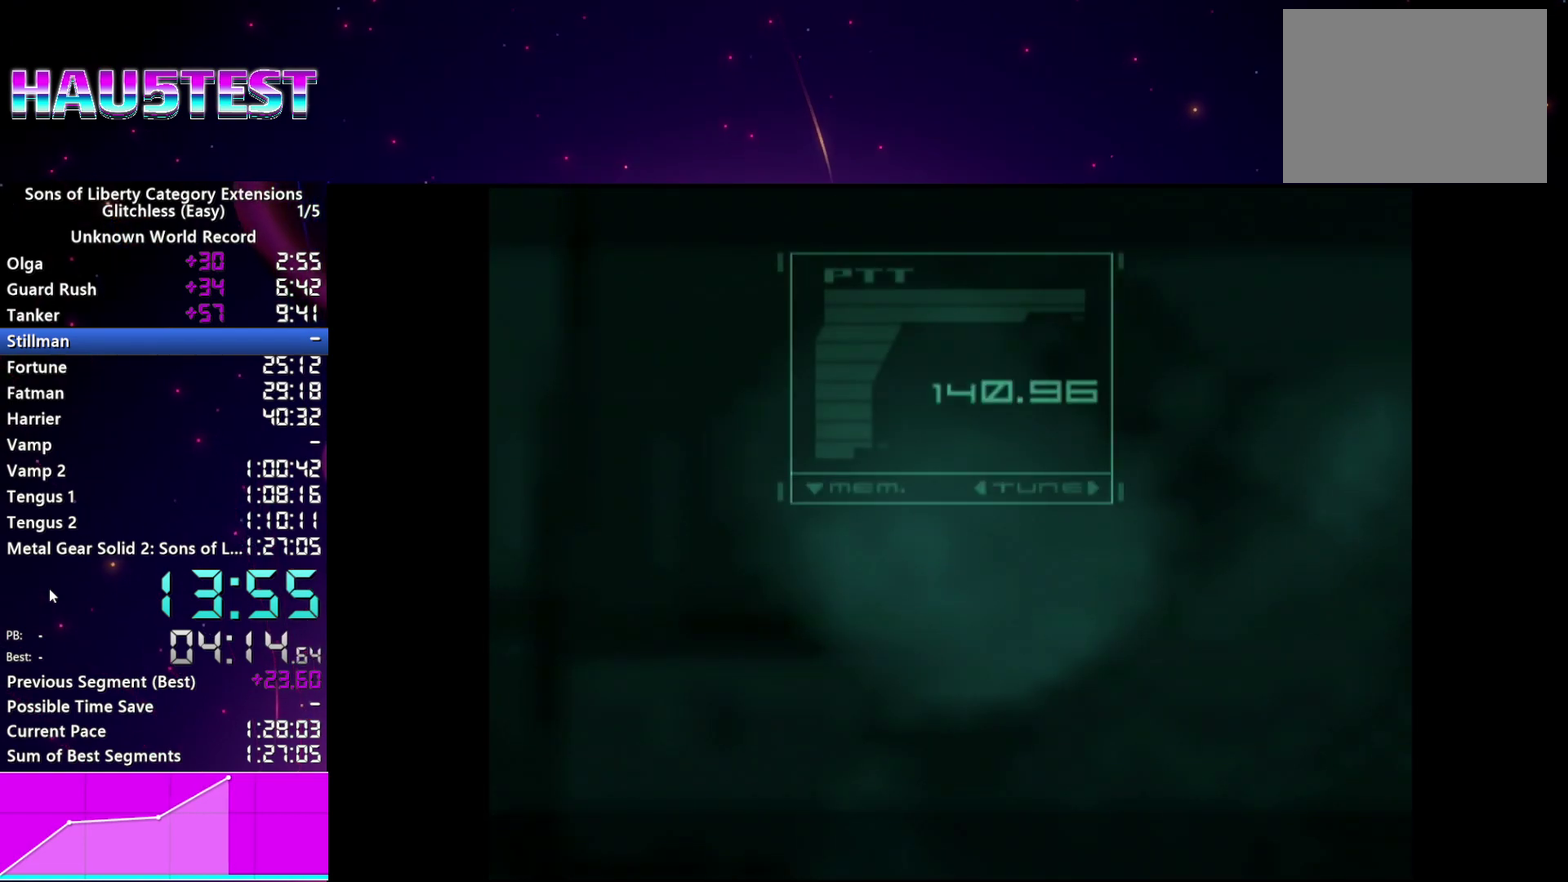
{"buttons": [], "left_stick": "center", "right_stick": "center", "events": [[60, "TRIANGLE", "up"], [240, "TRIANGLE", "down"], [320, "TRIANGLE", "up"], [400, "TRIANGLE", "down"], [480, "TRIANGLE", "up"]]}
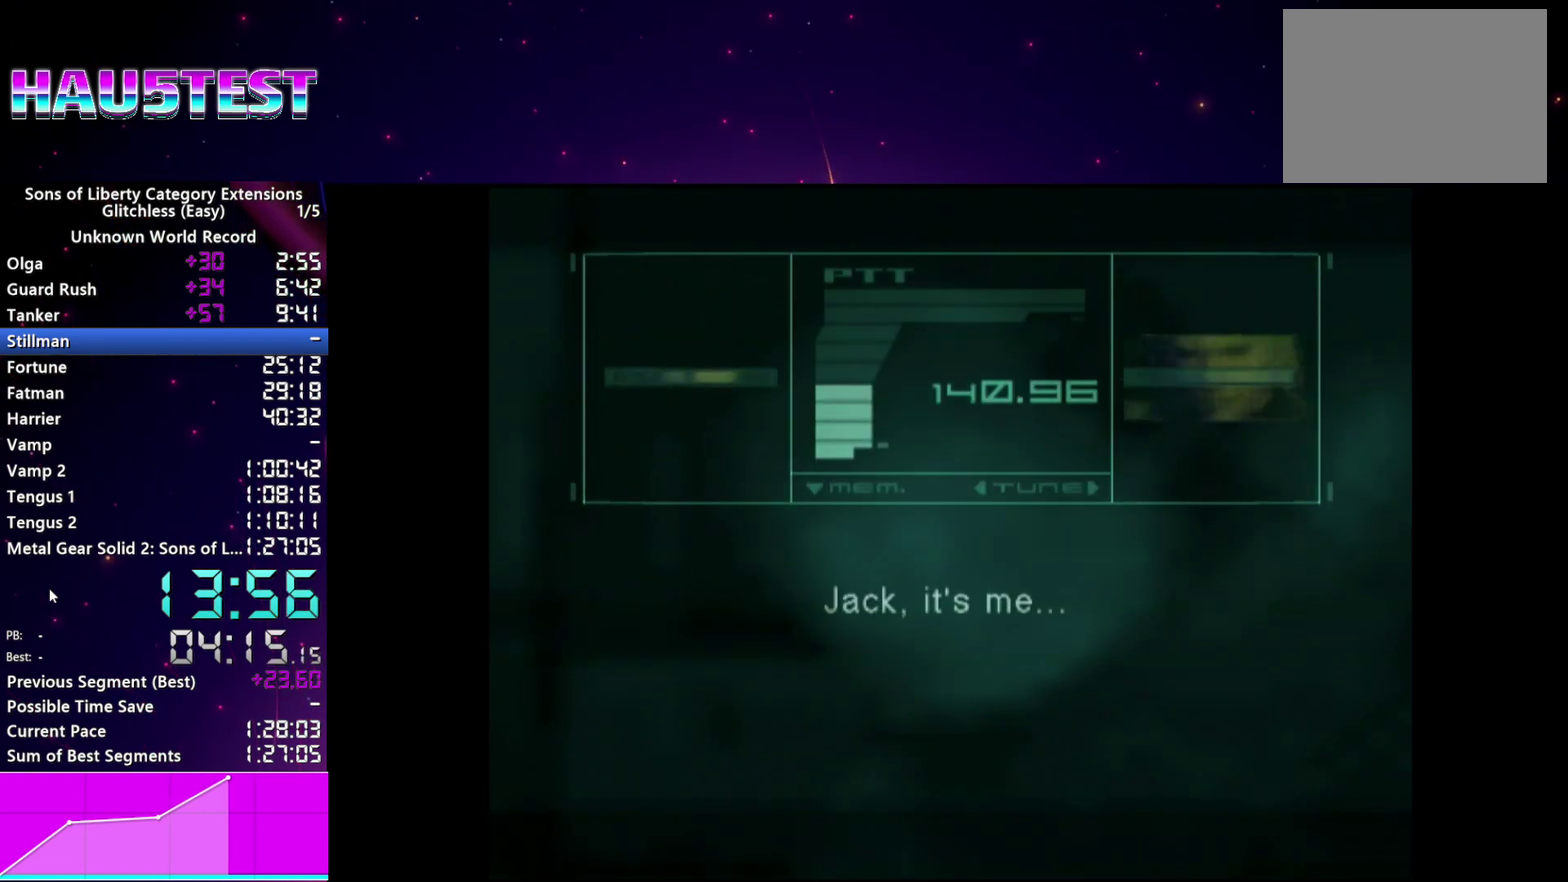
{"buttons": [], "left_stick": "center", "right_stick": "center", "events": [[140, "TRIANGLE", "down"], [220, "TRIANGLE", "up"], [400, "CROSS", "down"], [480, "CROSS", "up"]]}
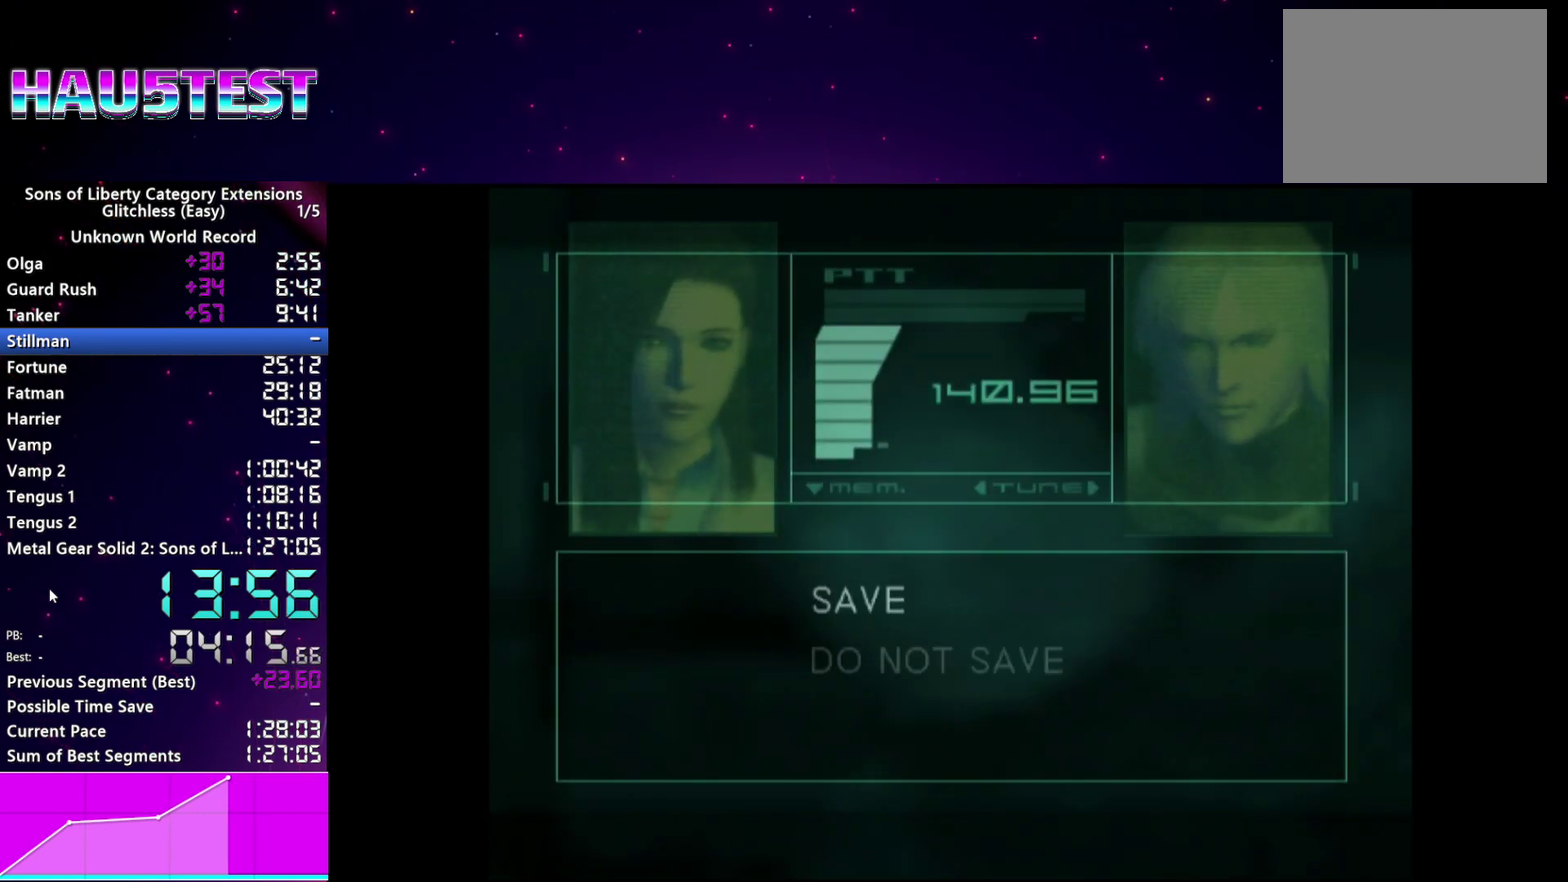
{"buttons": [], "left_stick": "center", "right_stick": "center", "events": []}
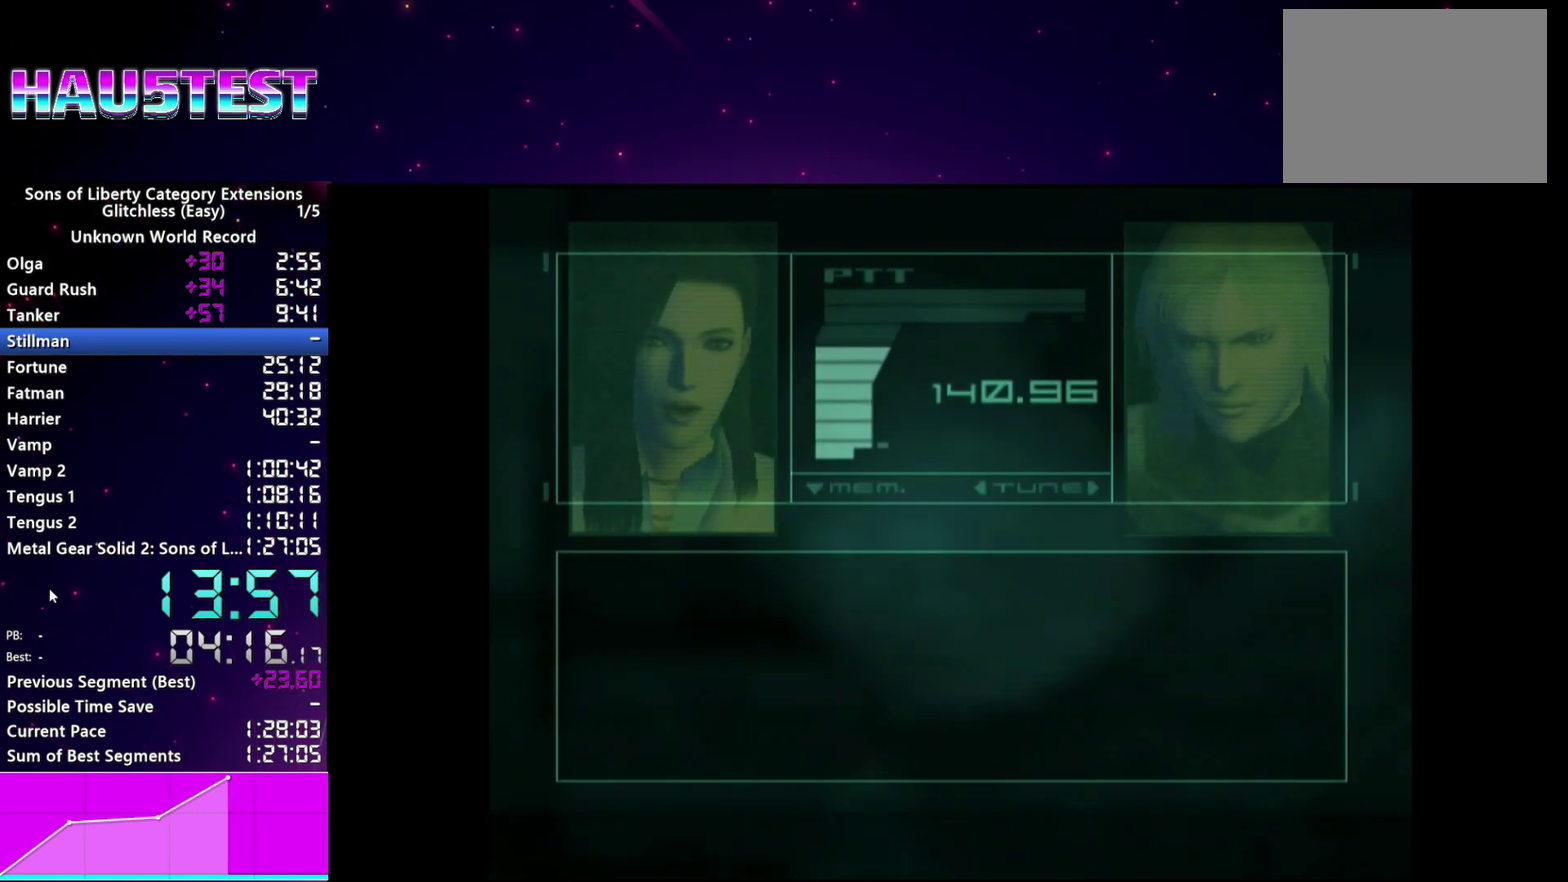
{"buttons": [], "left_stick": "center", "right_stick": "center", "events": [[40, "TRIANGLE", "down"], [100, "TRIANGLE", "up"]]}
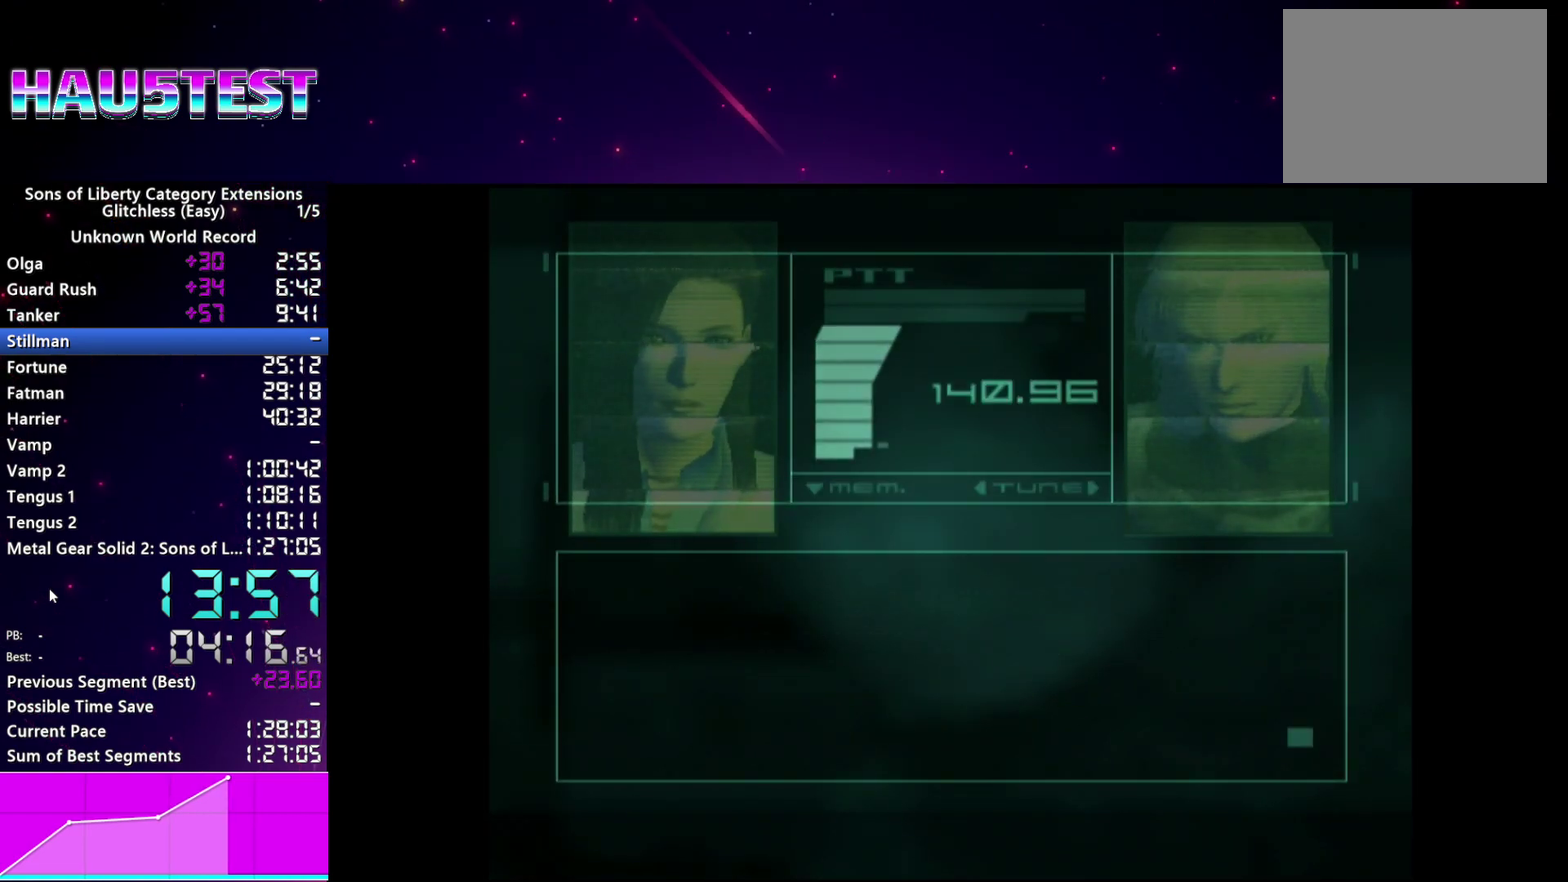
{"buttons": [], "left_stick": "center", "right_stick": "center", "events": []}
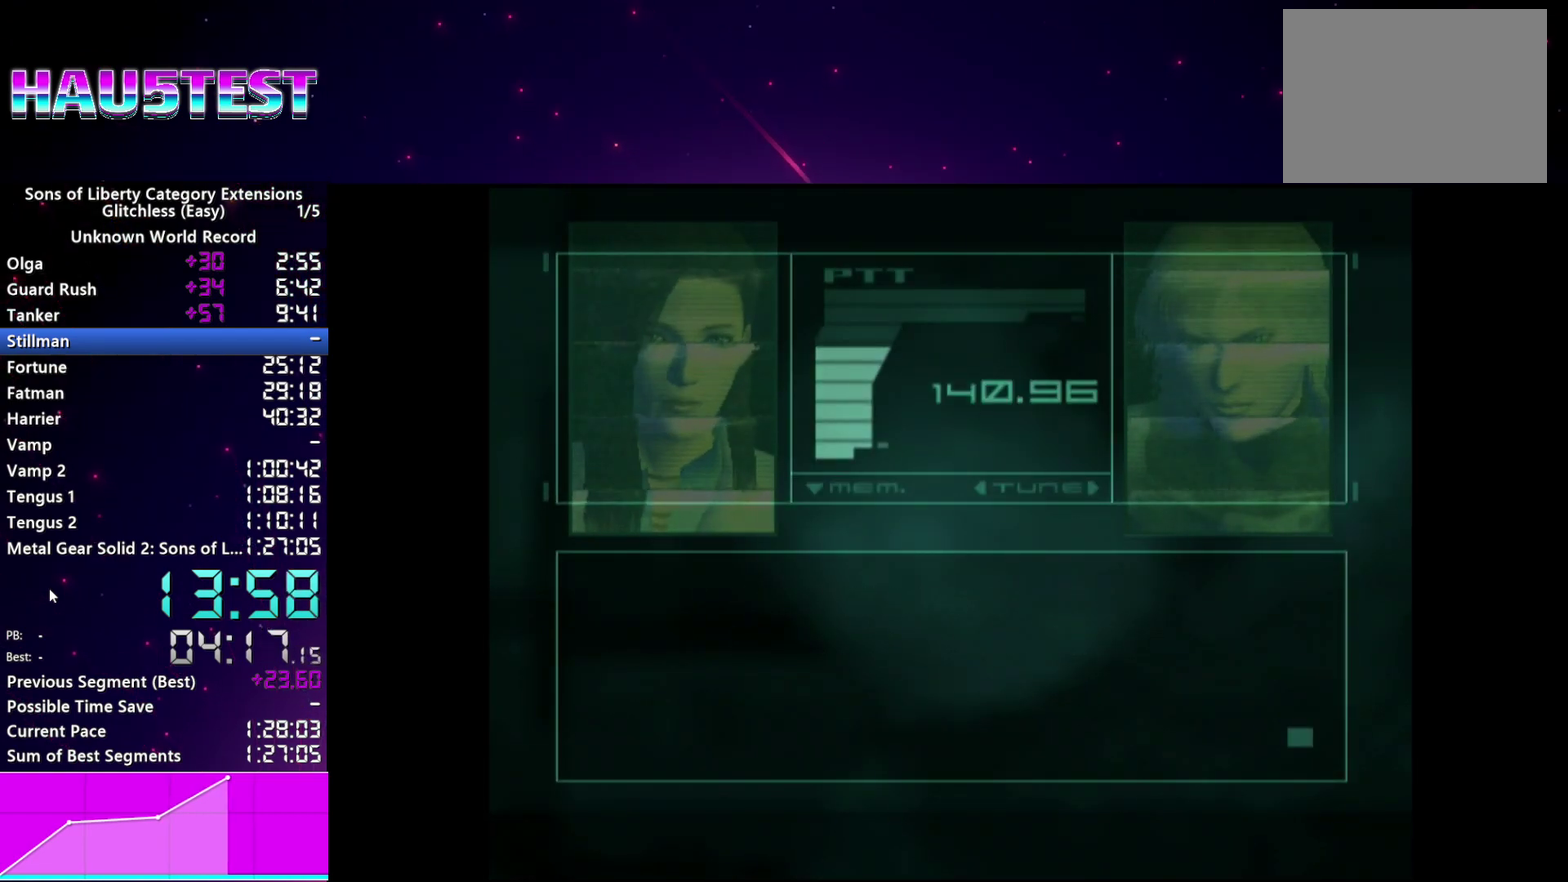
{"buttons": [], "left_stick": "center", "right_stick": "center", "events": []}
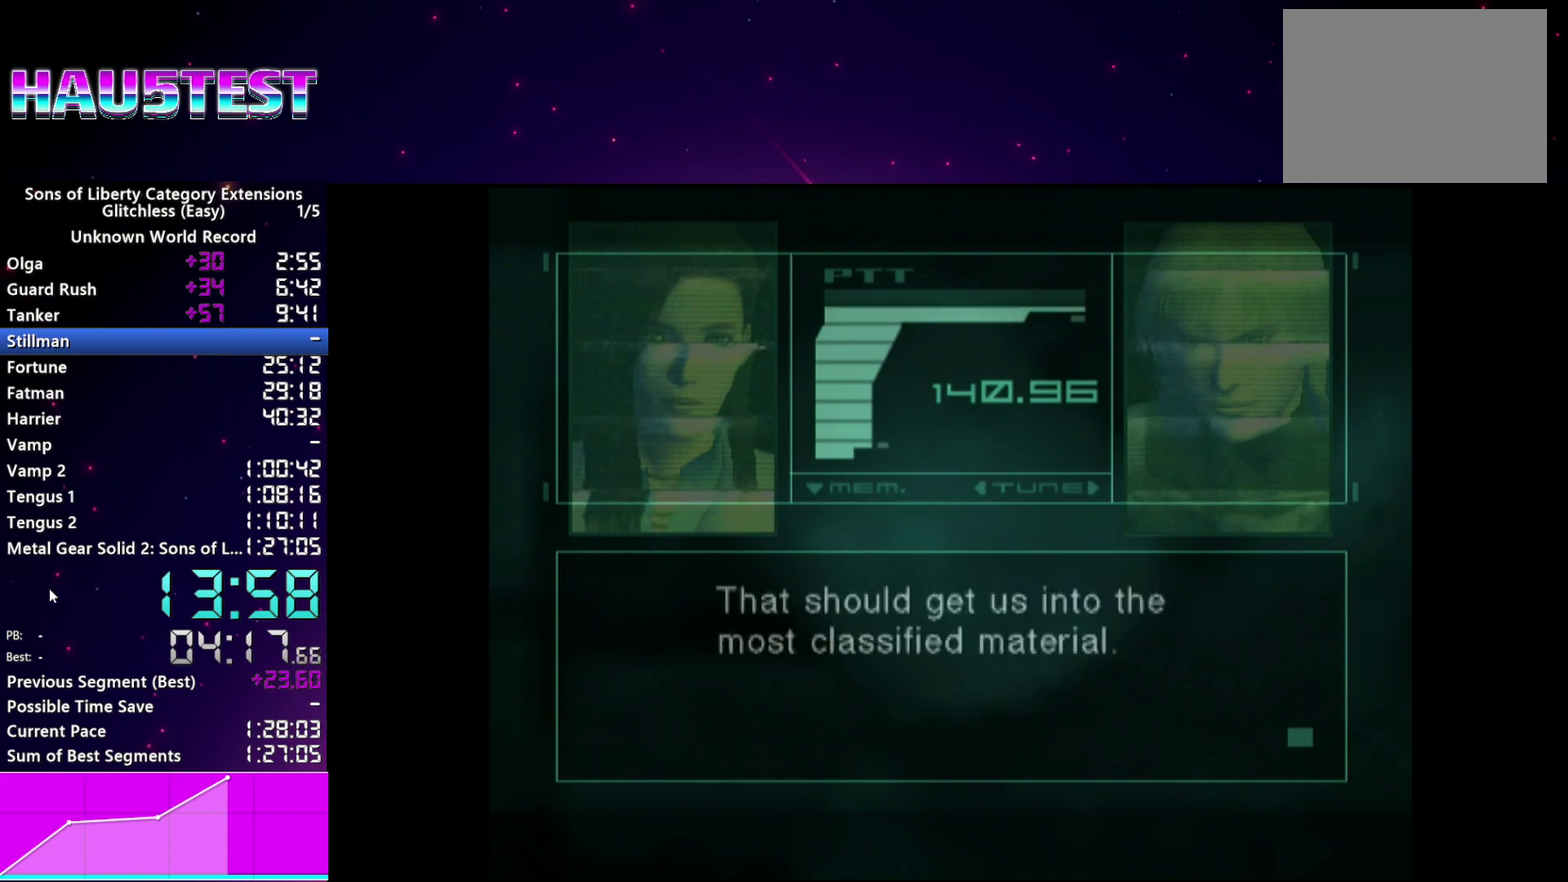
{"buttons": [], "left_stick": "center", "right_stick": "center", "events": []}
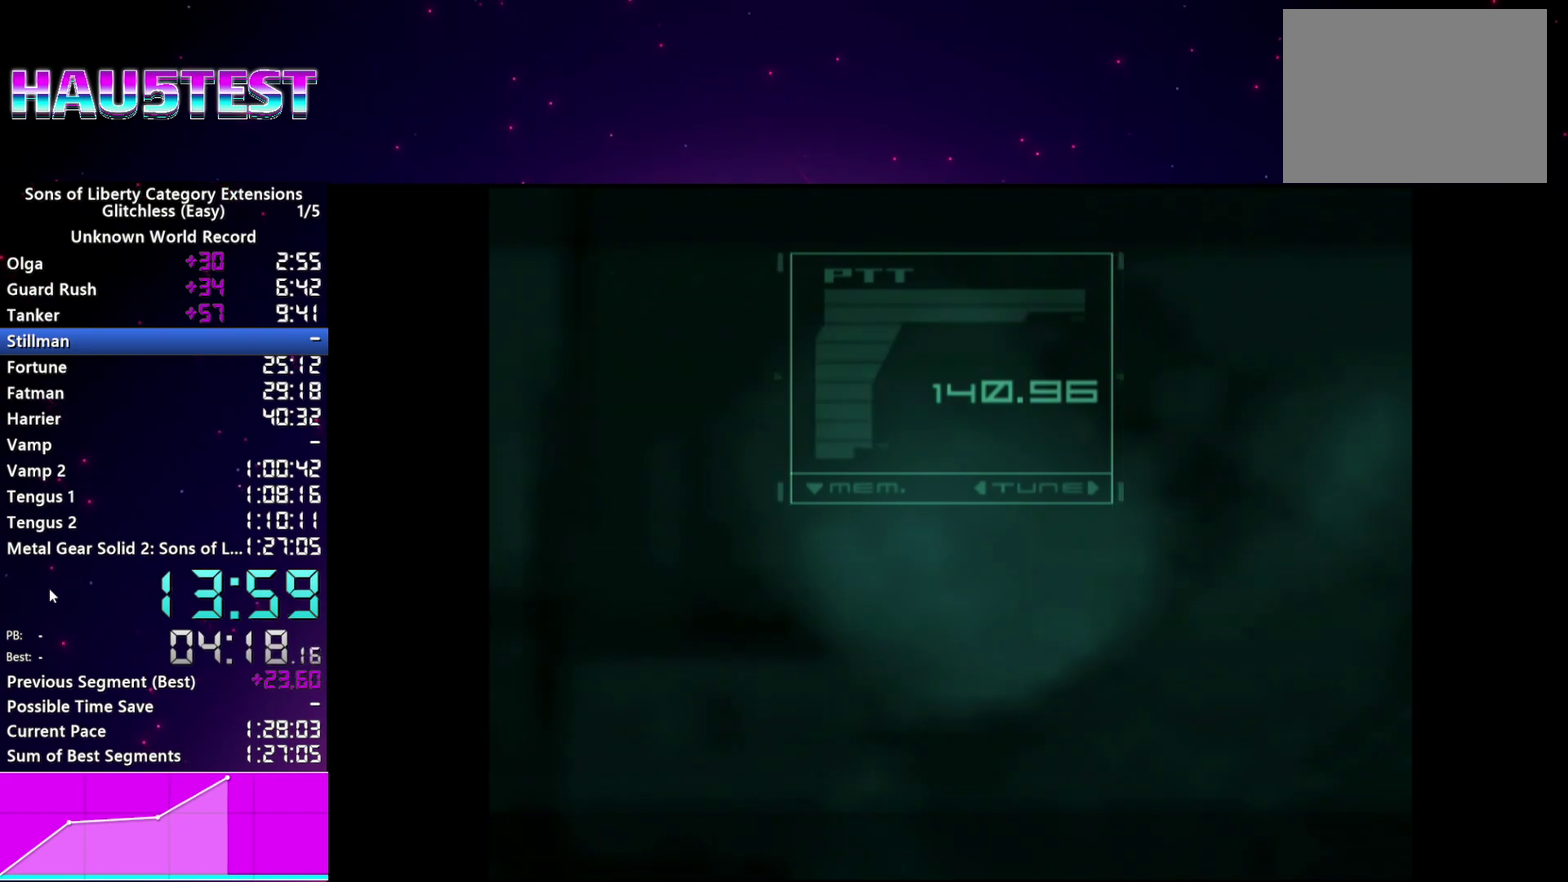
{"buttons": [], "left_stick": "up-left", "right_stick": "center", "events": [[220, "left_stick", "up-left"]]}
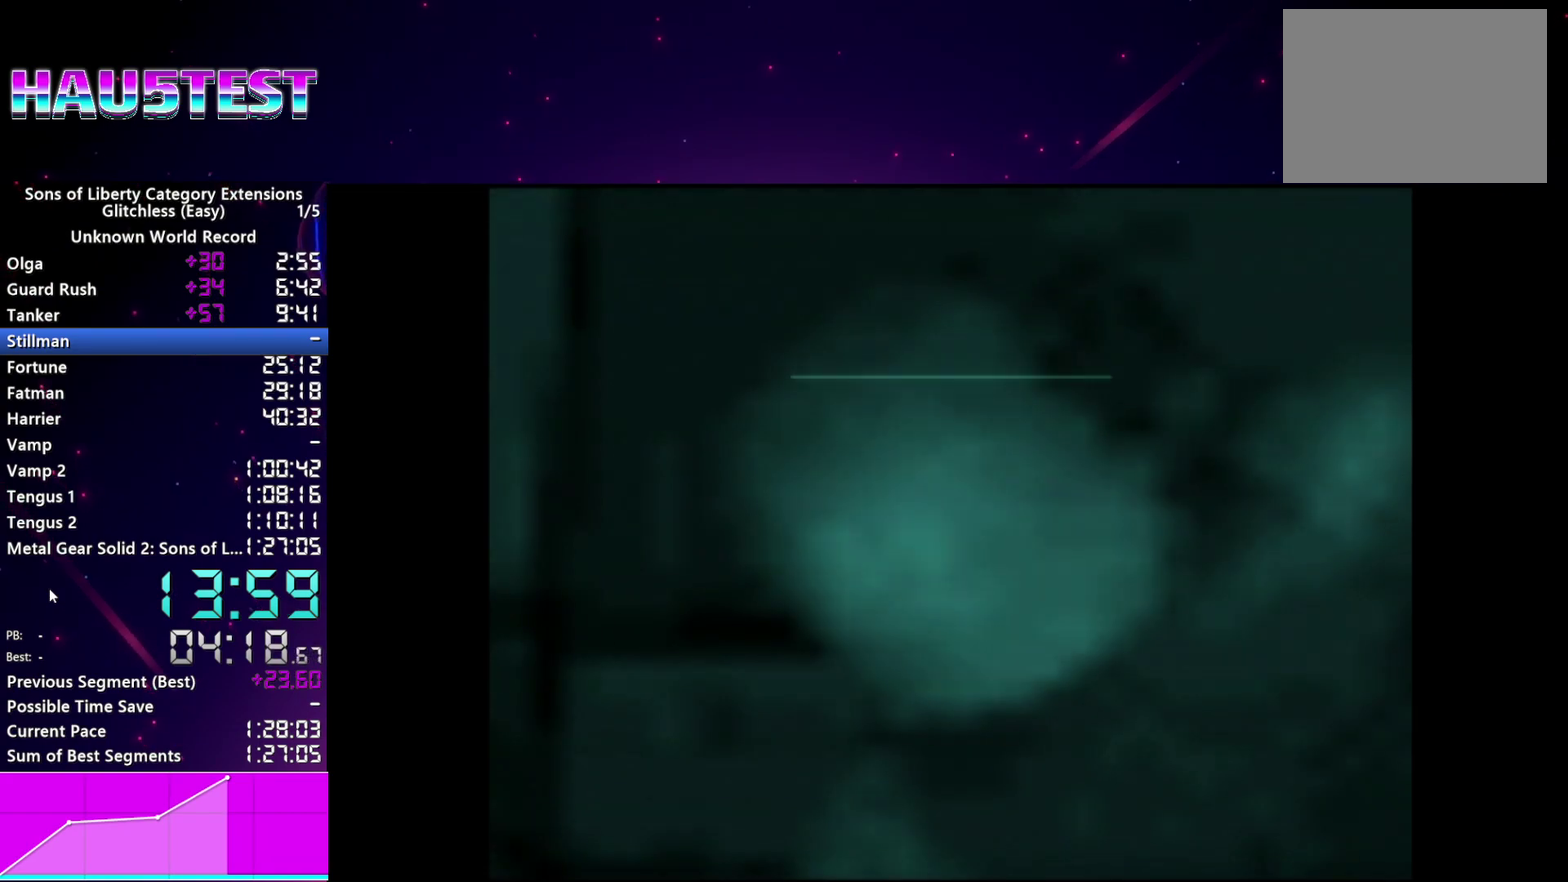
{"buttons": [], "left_stick": "up-left", "right_stick": "center", "events": []}
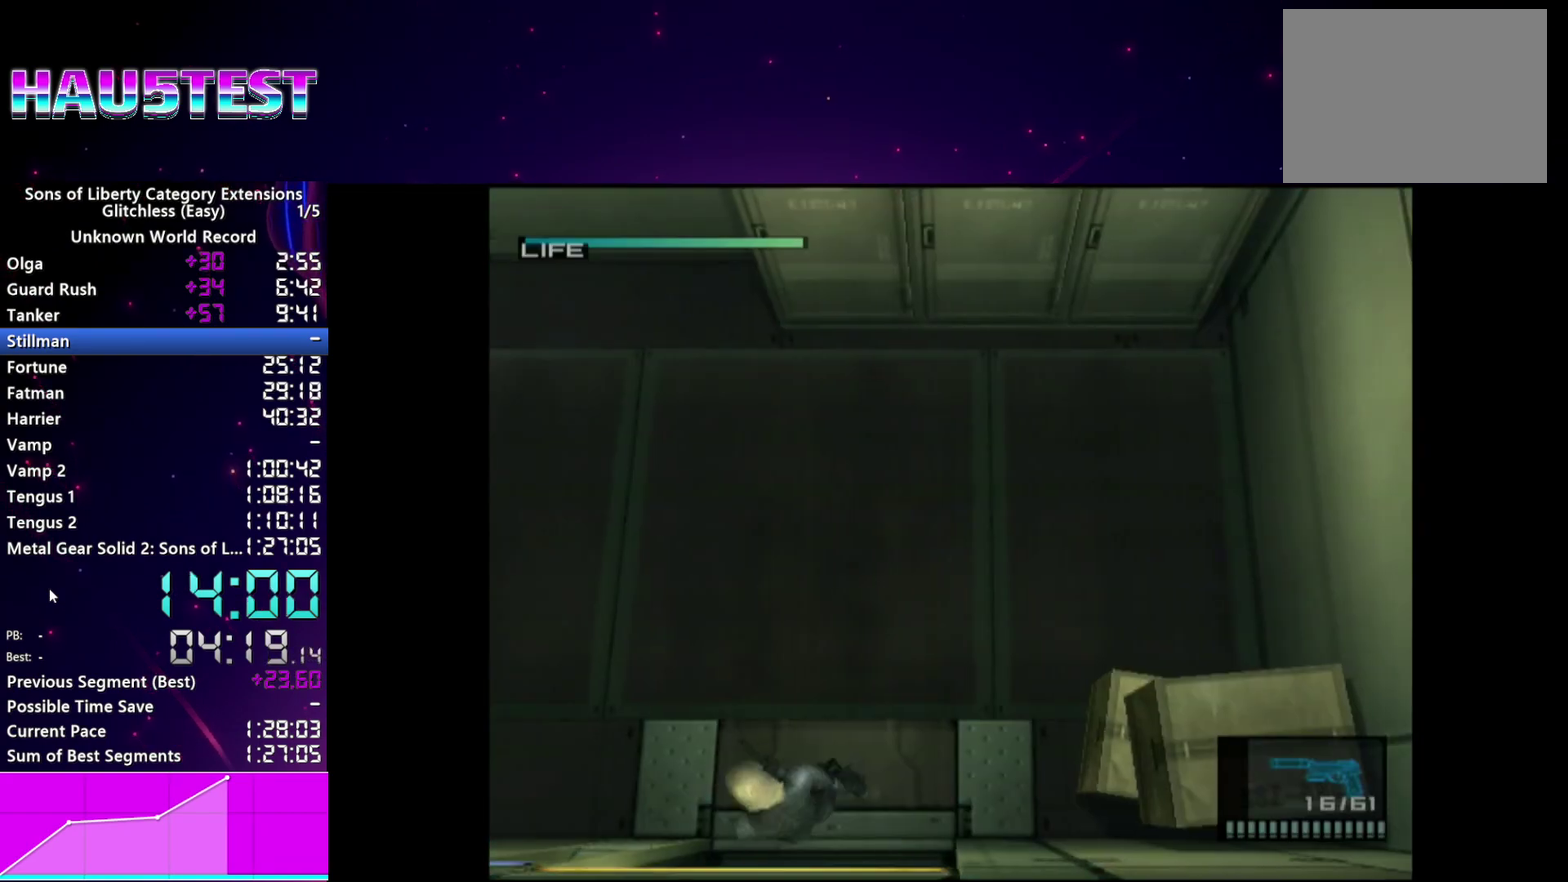
{"buttons": [], "left_stick": "up-left", "right_stick": "center", "events": [[260, "CROSS", "down"], [360, "CROSS", "up"]]}
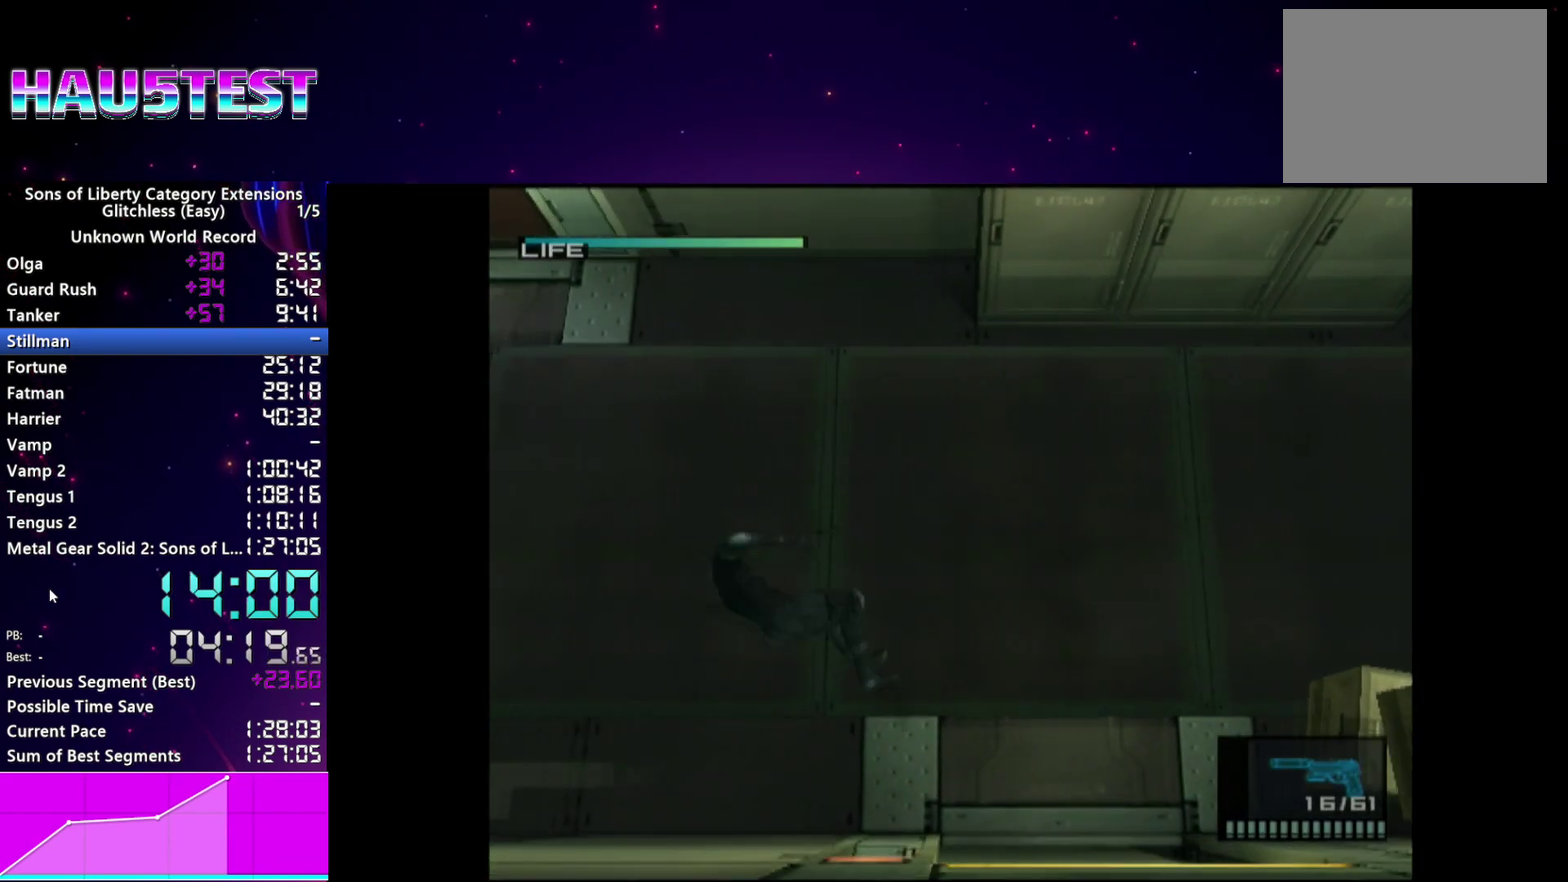
{"buttons": [], "left_stick": "down", "right_stick": "center"}
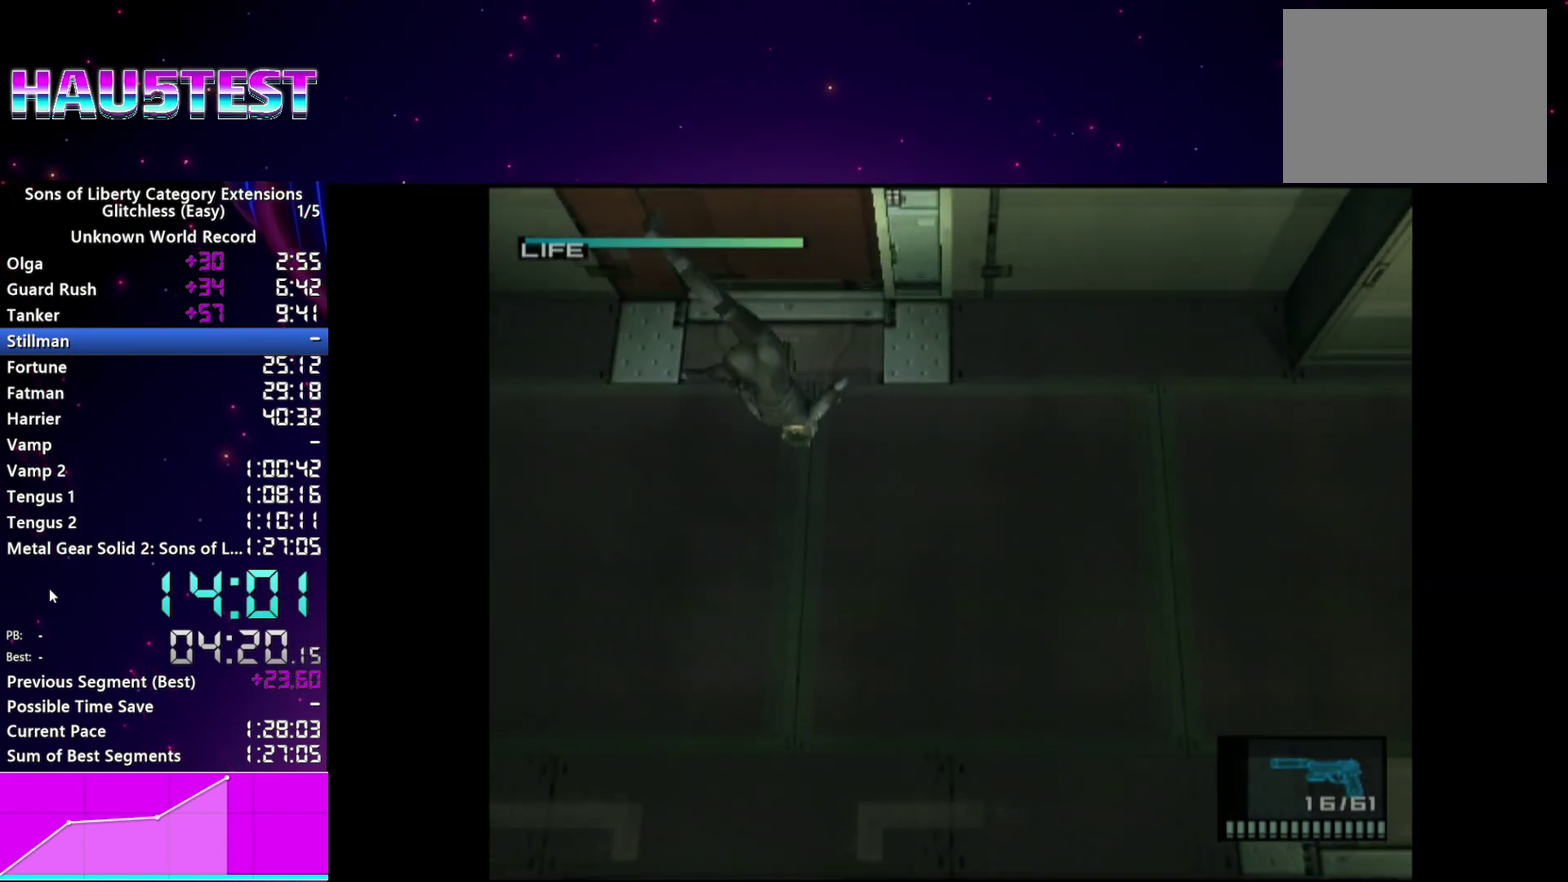
{"buttons": [], "left_stick": "up-right", "right_stick": "center", "events": [[80, "left_stick", "up"], [320, "left_stick", "up-right"]]}
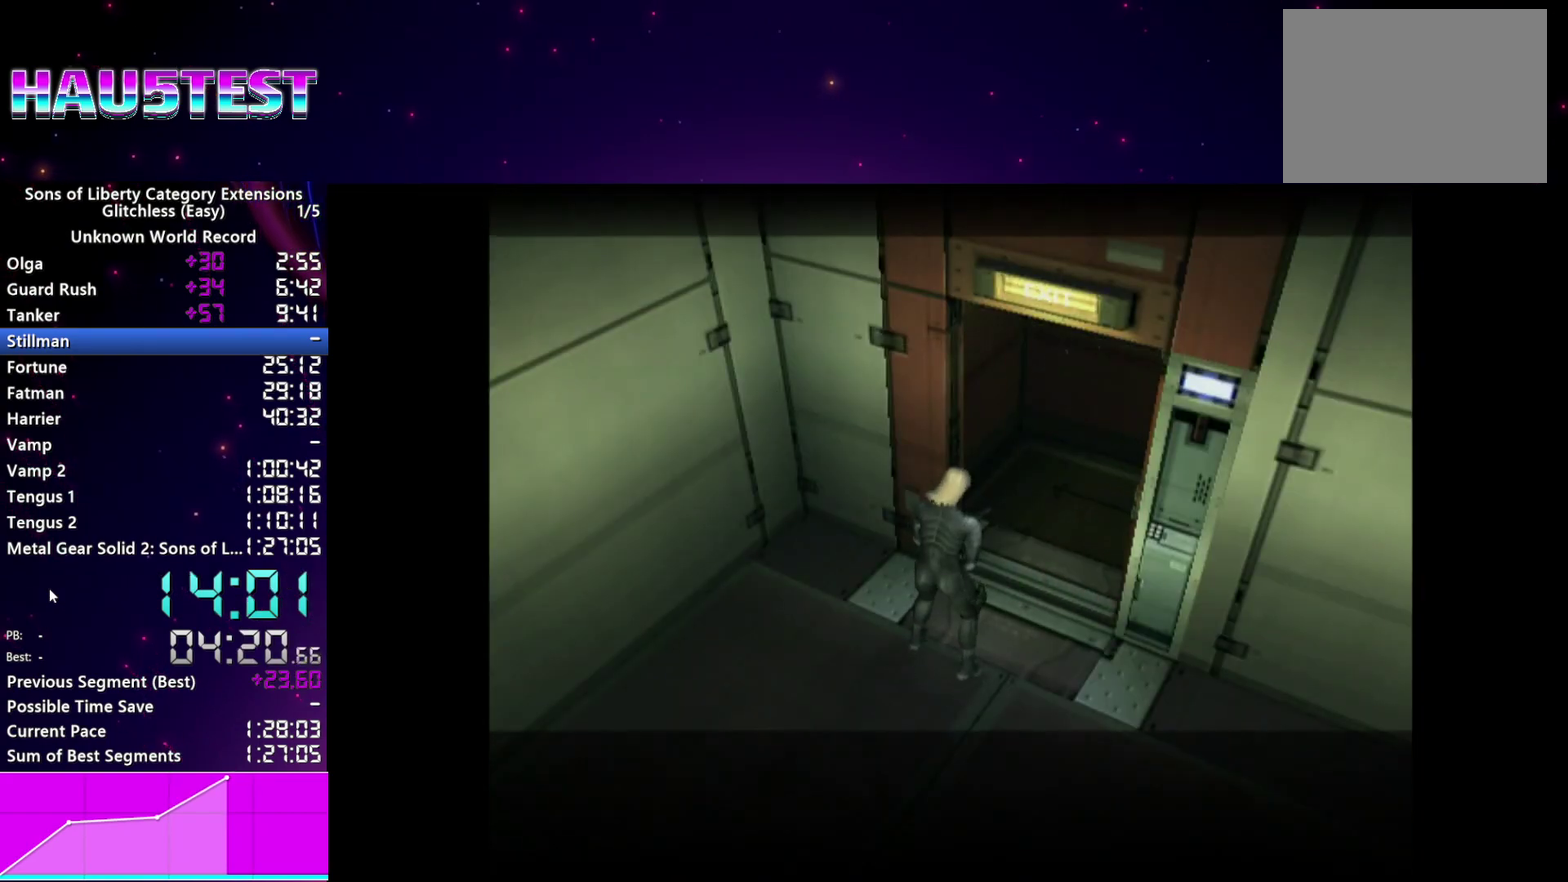
{"buttons": [], "left_stick": "center", "right_stick": "center", "events": [[40, "left_stick", "center"]]}
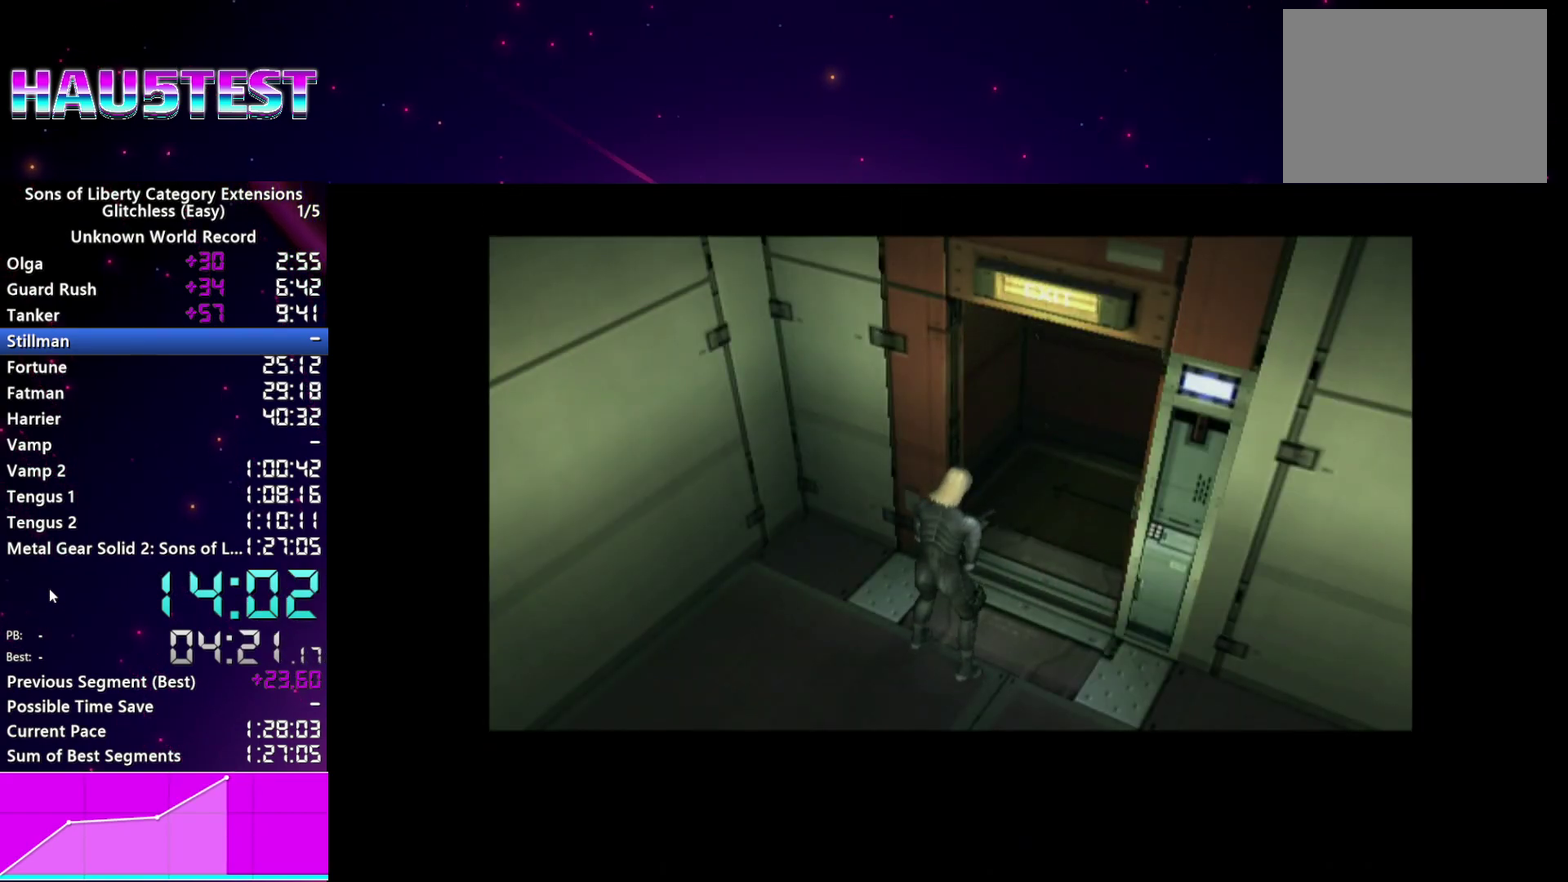
{"buttons": [], "left_stick": "center", "right_stick": "center", "events": []}
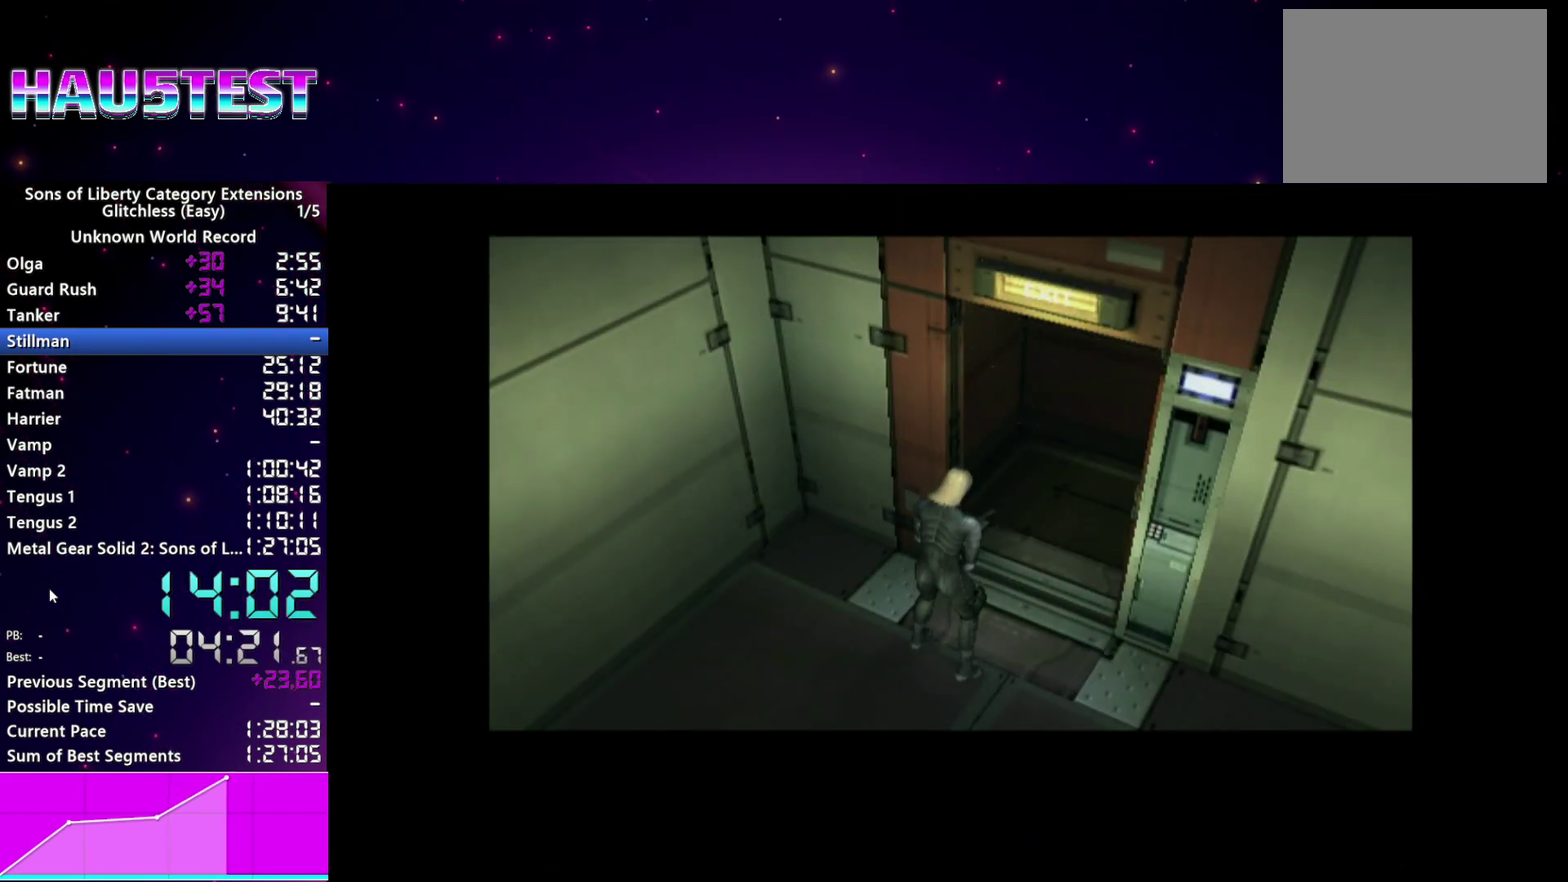
{"buttons": [], "left_stick": "center", "right_stick": "center", "events": []}
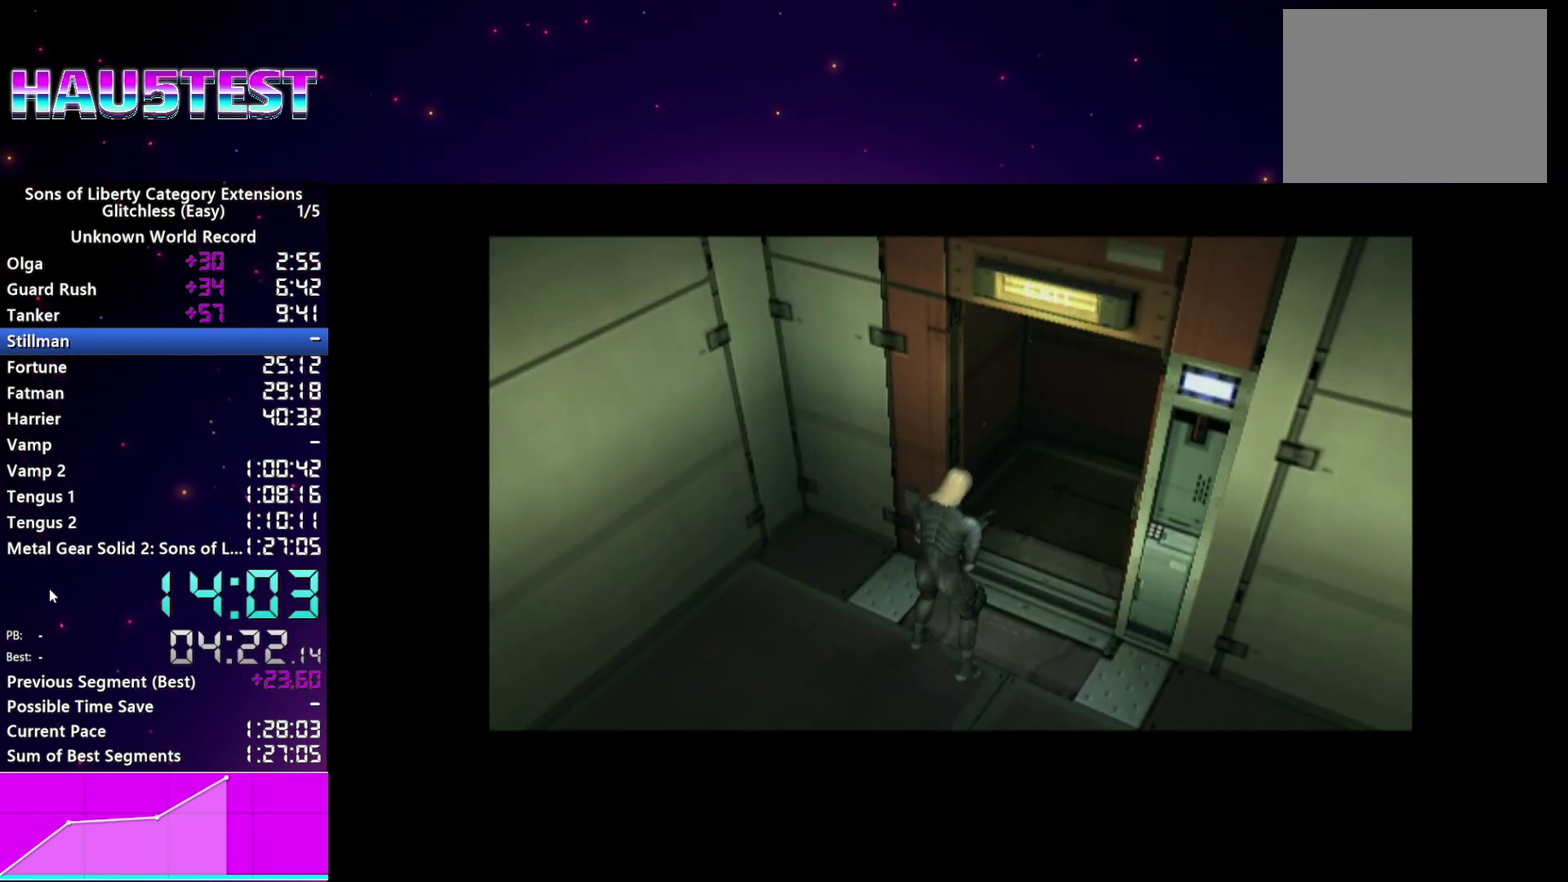
{"buttons": [], "left_stick": "center", "right_stick": "center", "events": []}
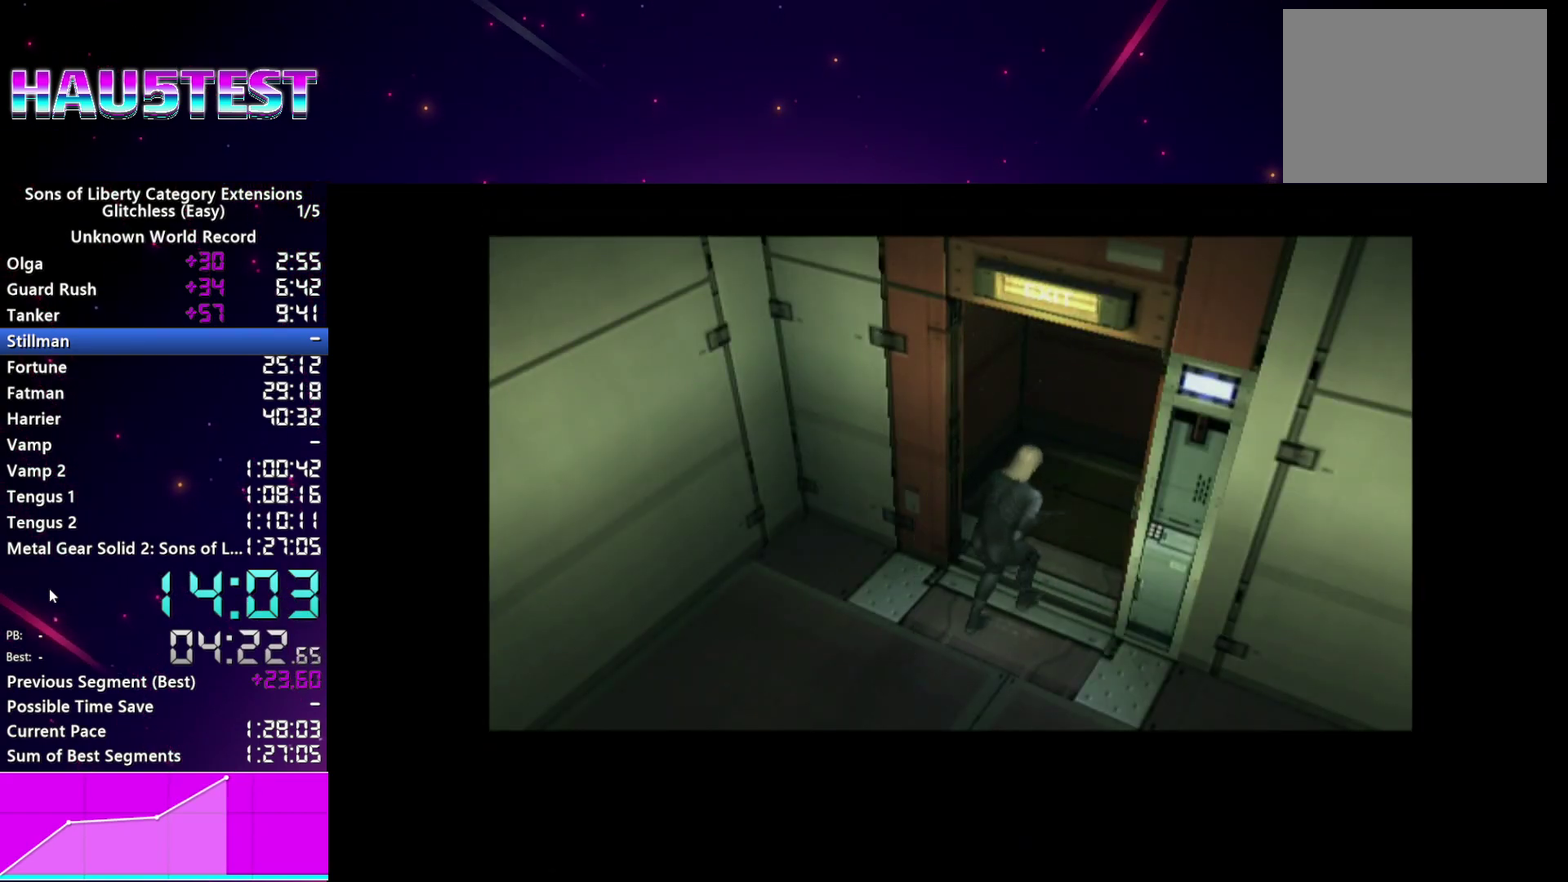
{"buttons": [], "left_stick": "center", "right_stick": "center", "events": [[100, "CROSS", "down"], [180, "CROSS", "up"], [260, "CROSS", "down"], [500, "CROSS", "up"]]}
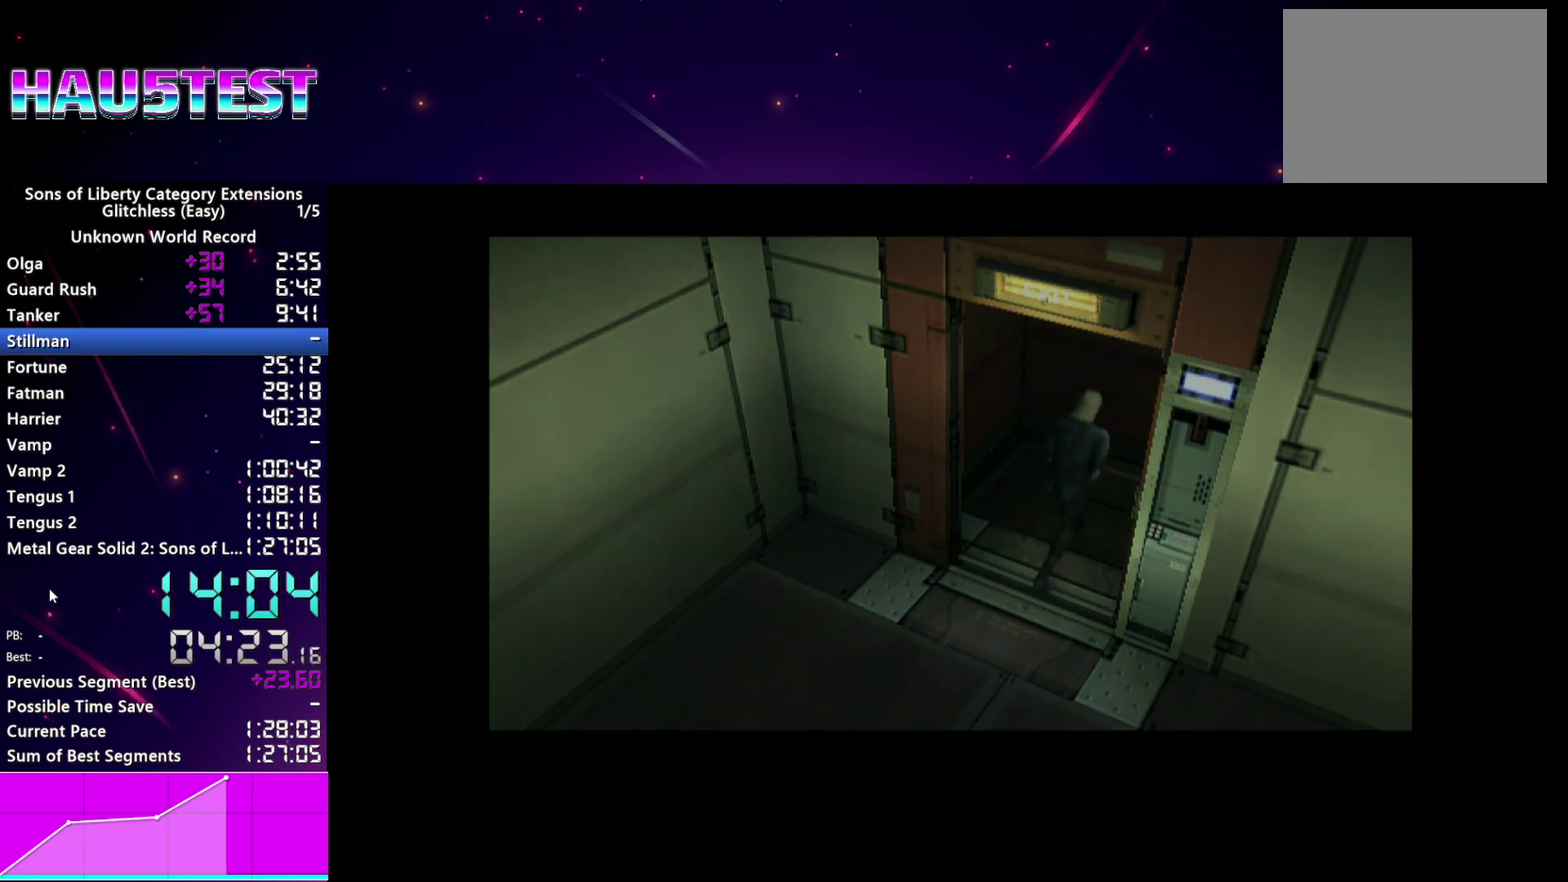
{"buttons": [], "left_stick": "center", "right_stick": "center", "events": [[60, "CROSS", "down"], [160, "CROSS", "up"], [240, "CROSS", "down"], [340, "CROSS", "up"], [420, "CROSS", "down"], [500, "CROSS", "up"]]}
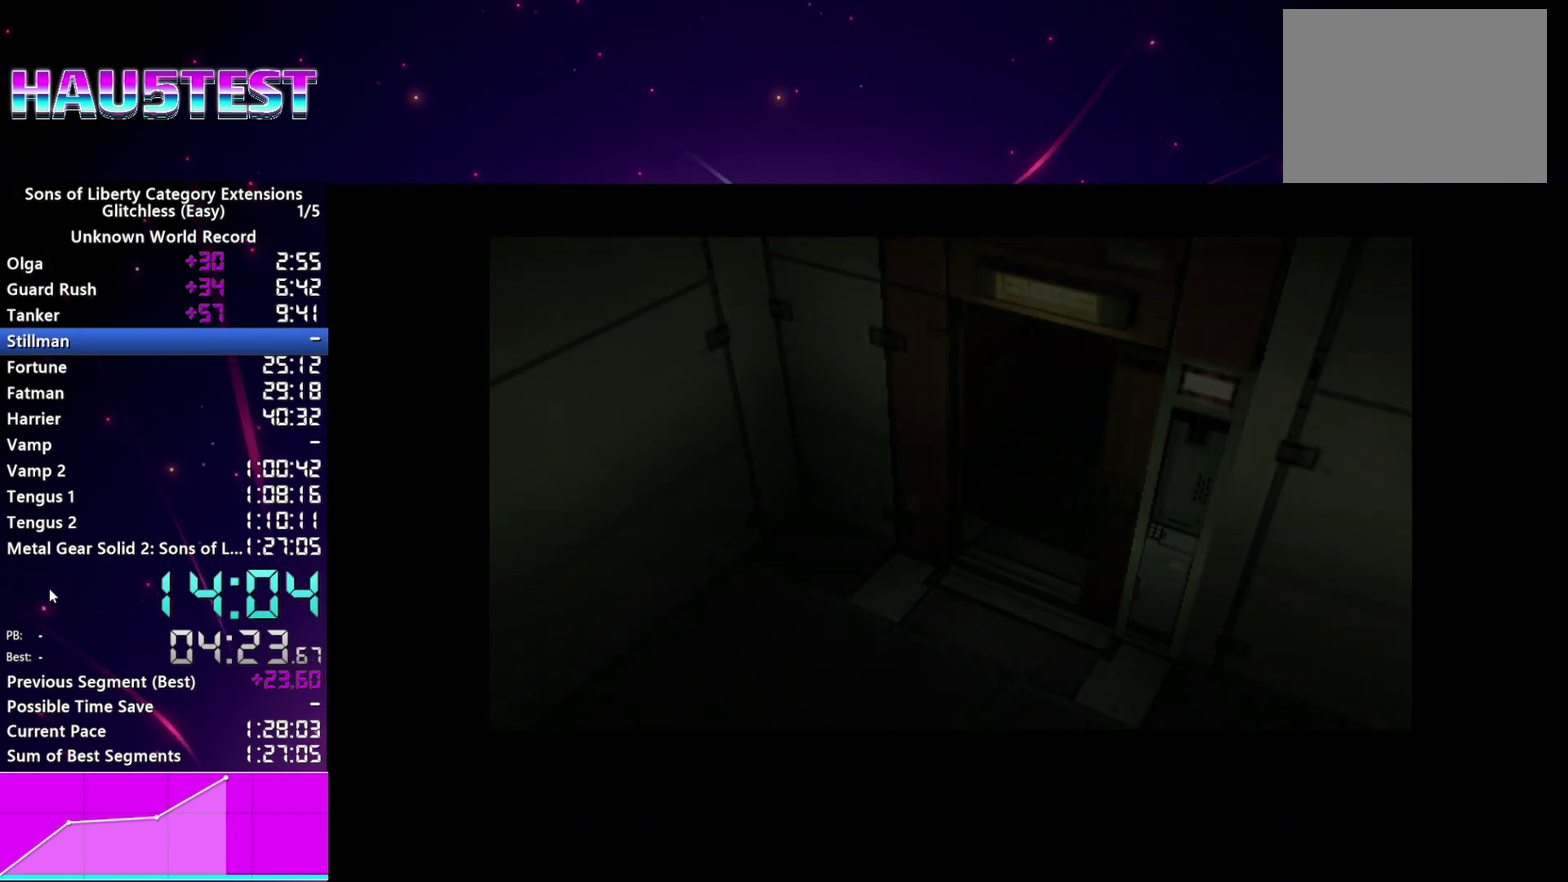
{"buttons": [], "left_stick": "center", "right_stick": "center", "events": [[80, "CROSS", "down"], [160, "CROSS", "up"], [240, "START", "down"], [320, "START", "up"], [420, "CROSS", "down"], [420, "START", "down"], [480, "CROSS", "up"], [500, "START", "up"]]}
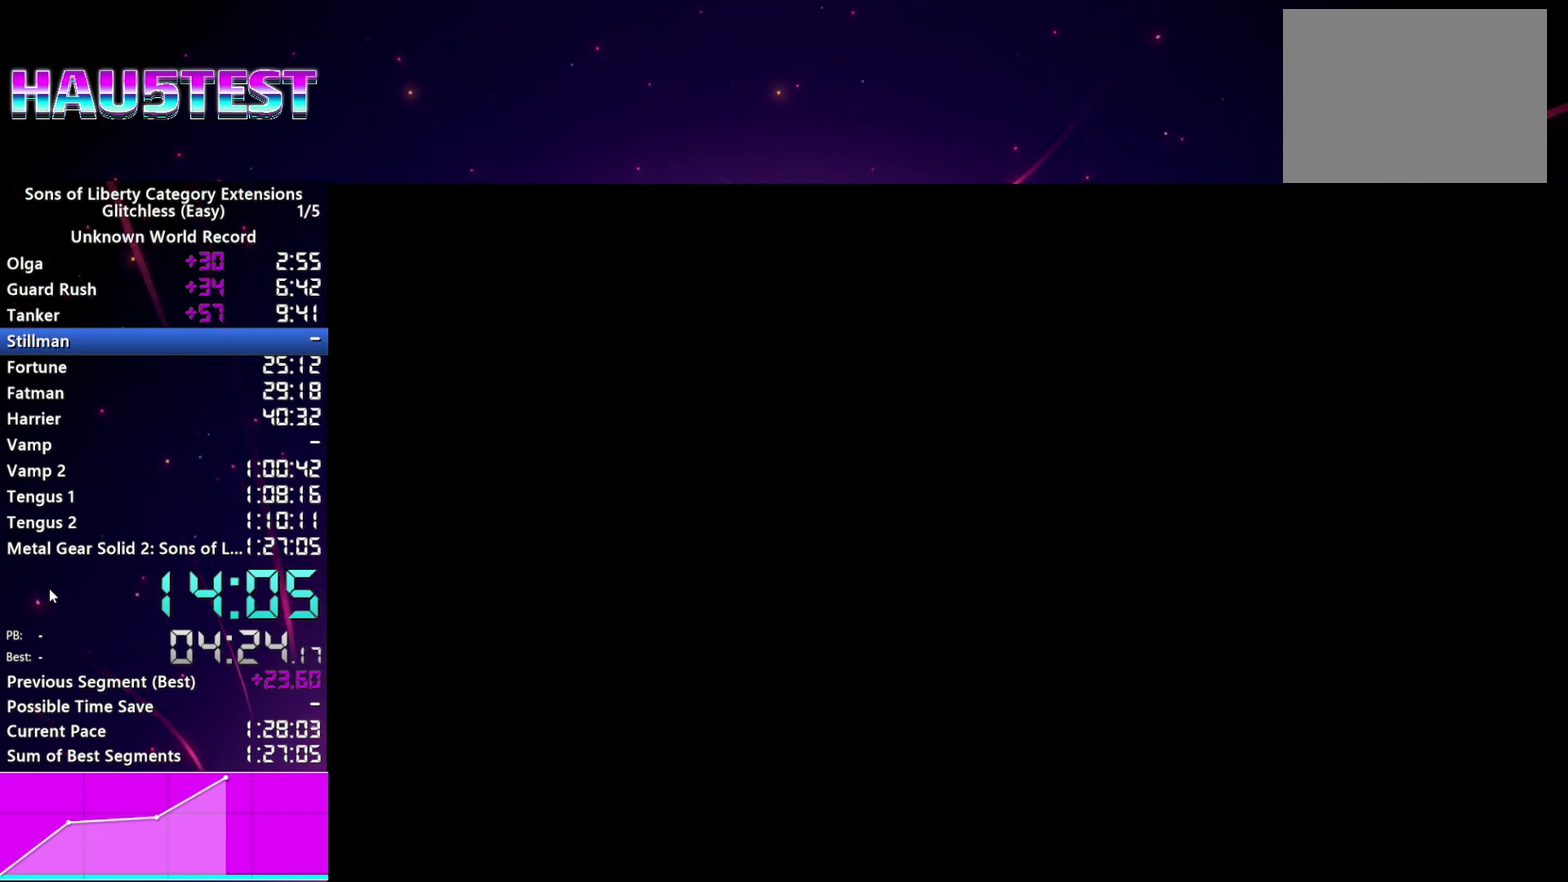
{"buttons": [], "left_stick": "center", "right_stick": "center", "events": [[60, "CROSS", "down"], [120, "CROSS", "up"], [220, "CROSS", "down"], [240, "START", "down"], [280, "CROSS", "up"], [300, "START", "up"], [380, "CROSS", "down"], [400, "START", "down"], [440, "CROSS", "up"], [480, "START", "up"]]}
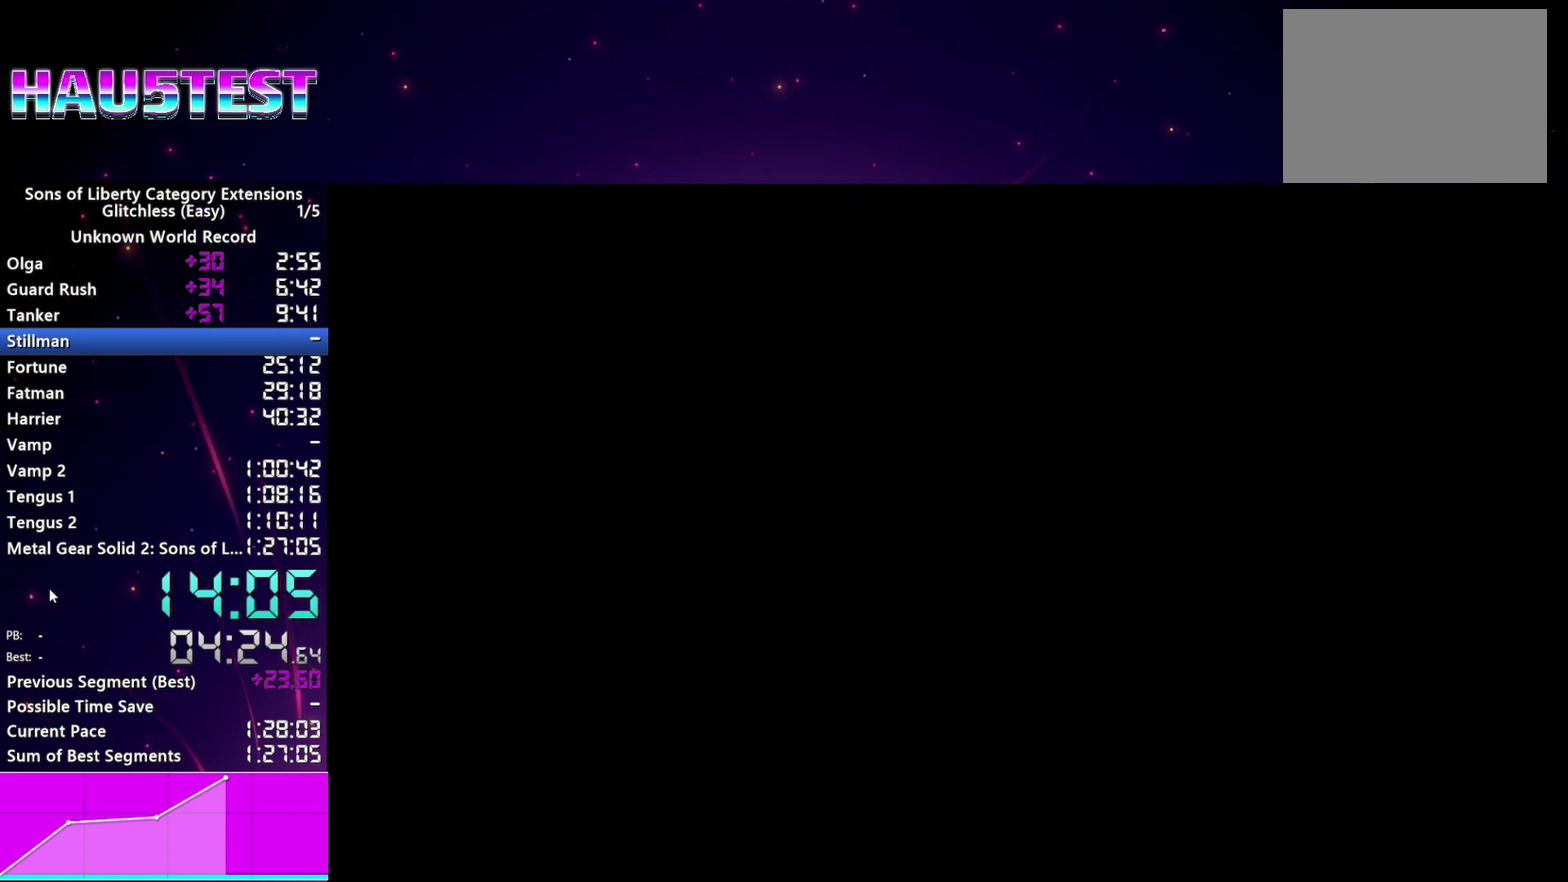
{"buttons": ["CROSS"], "left_stick": "center", "right_stick": "center", "events": [[20, "CROSS", "down"], [40, "START", "down"], [100, "CROSS", "up"], [120, "START", "up"], [180, "CROSS", "down"], [220, "START", "down"], [240, "CROSS", "up"], [280, "START", "up"], [340, "CROSS", "down"], [360, "START", "down"], [400, "CROSS", "up"], [420, "START", "up"], [500, "CROSS", "down"]]}
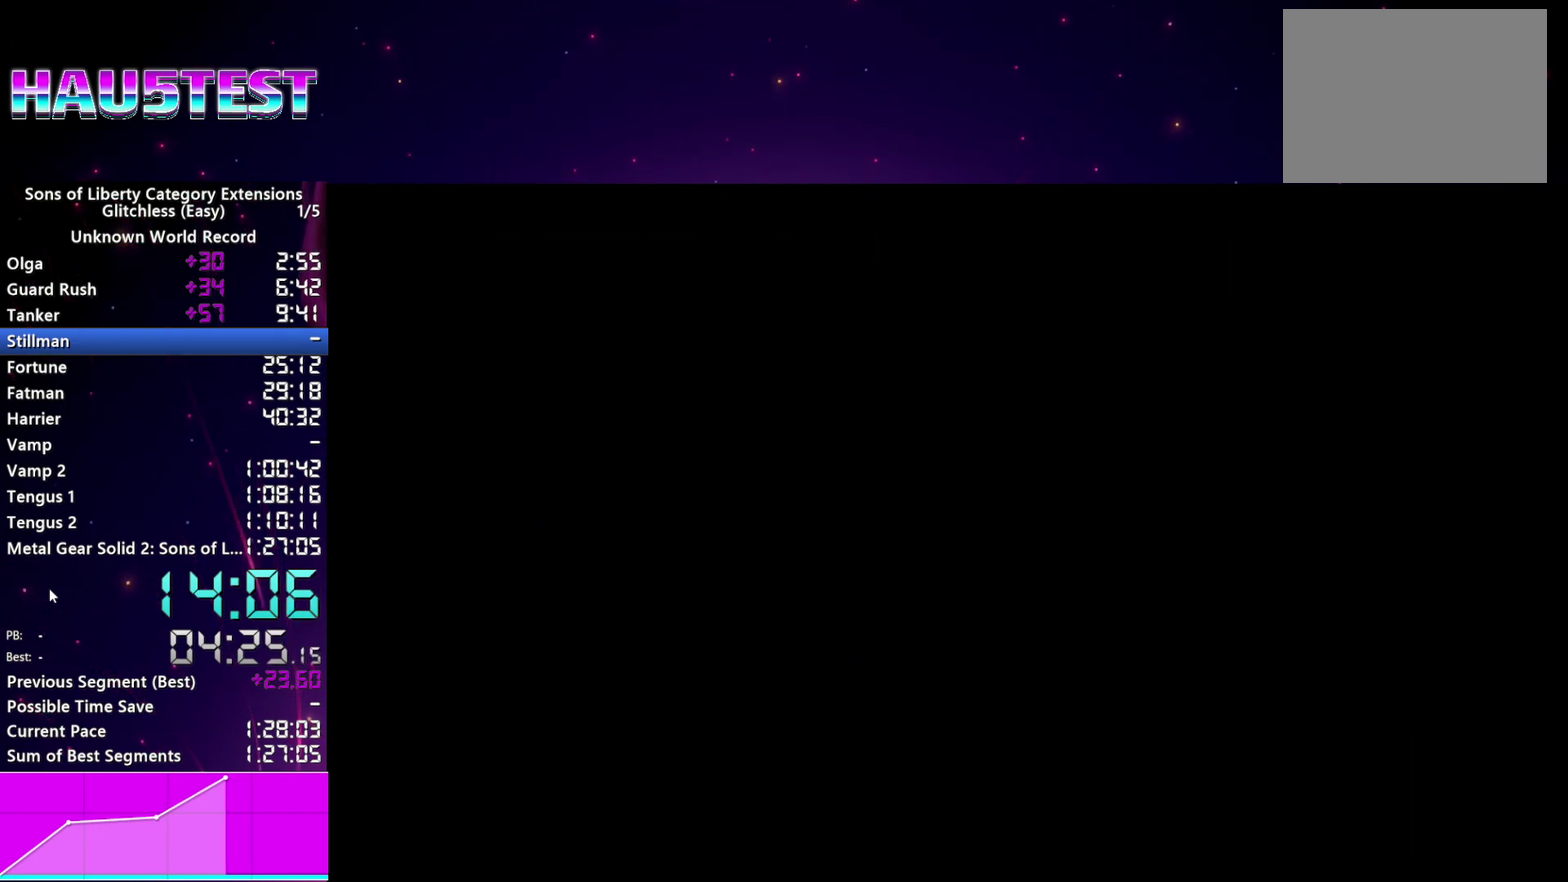
{"buttons": ["CROSS", "START"], "left_stick": "center", "right_stick": "center", "events": [[20, "START", "down"], [60, "CROSS", "up"], [100, "START", "up"], [160, "CROSS", "down"], [180, "START", "down"], [220, "CROSS", "up"], [240, "START", "up"], [320, "CROSS", "down"], [320, "START", "down"], [380, "CROSS", "up"], [380, "START", "up"], [480, "CROSS", "down"], [480, "START", "down"]]}